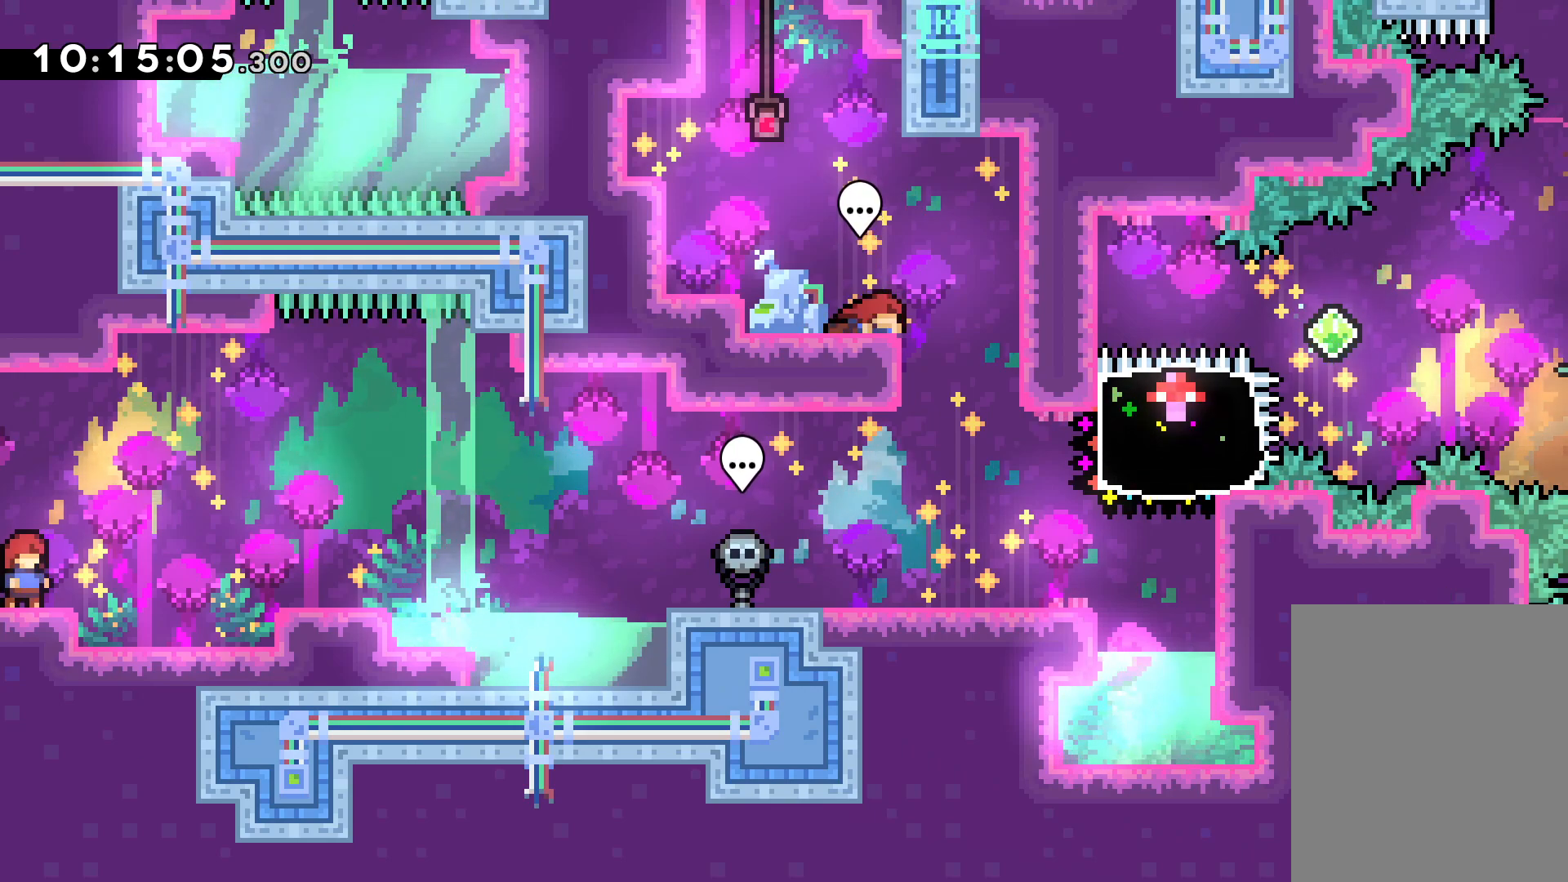
Gameplay with keyboard; each line is a JSON object with the keys held at the frame after it. "events" lists presses ("down") and releases ("up") of "dash", "down", "grab", "jump", "left", "right" and "up" between this image and that frame as [ms after this image, input, new state], when the widget could be followed in between. No other keys are recorded. Mouse input is not recorded. Key names are as the overlay labels them; some are game actions (e.g. jump) rather than physical keys.
{"keys": ["right"], "events": [[433, "right", "down"]]}
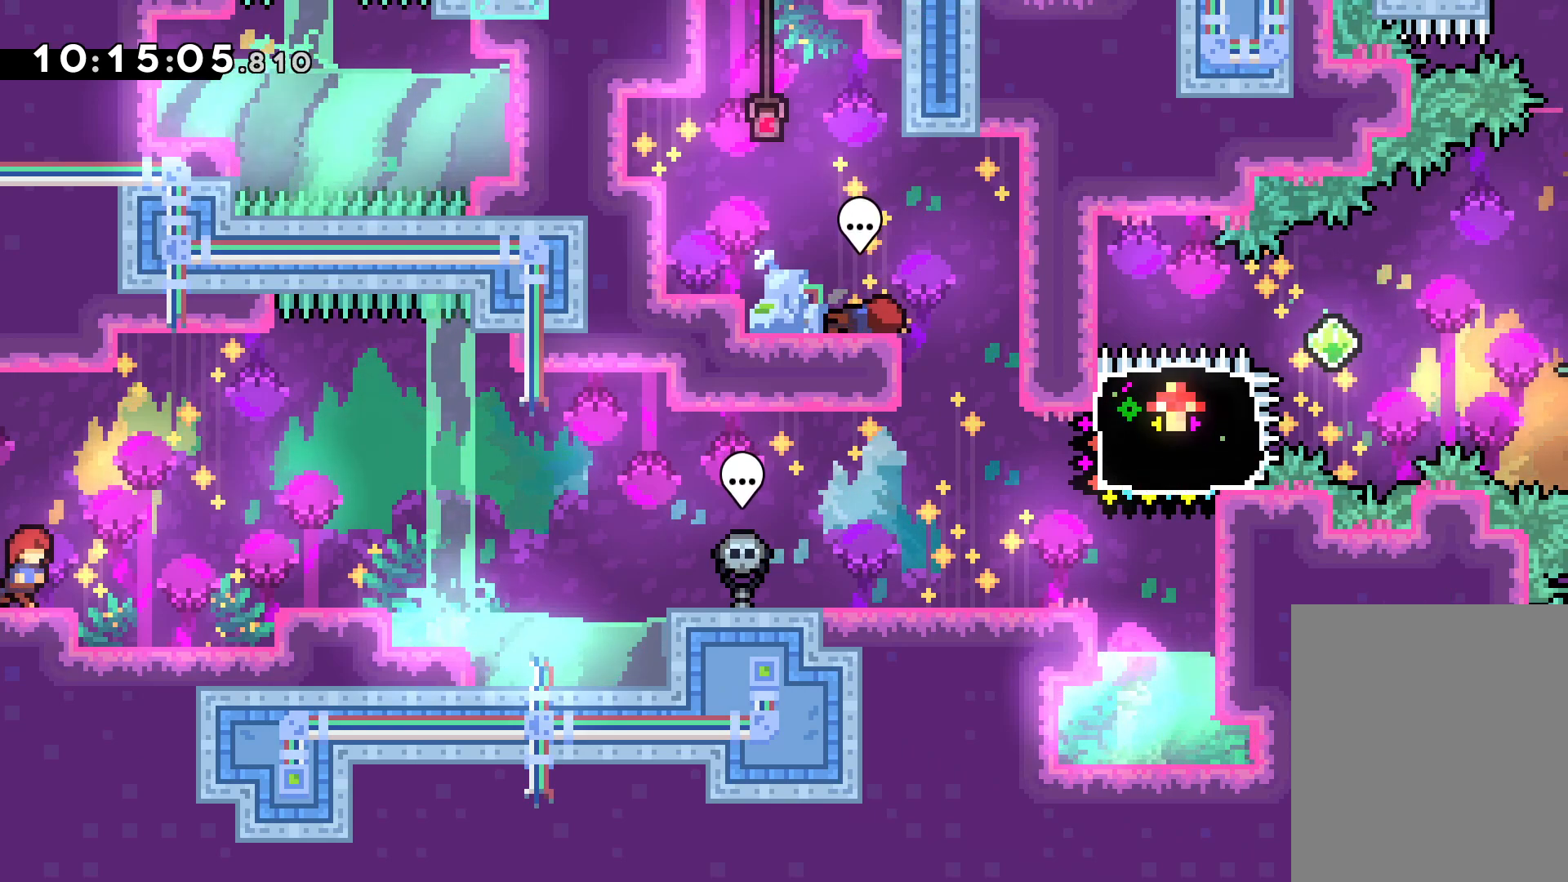
{"keys": ["right"], "events": [[117, "right", "up"], [267, "right", "down"]]}
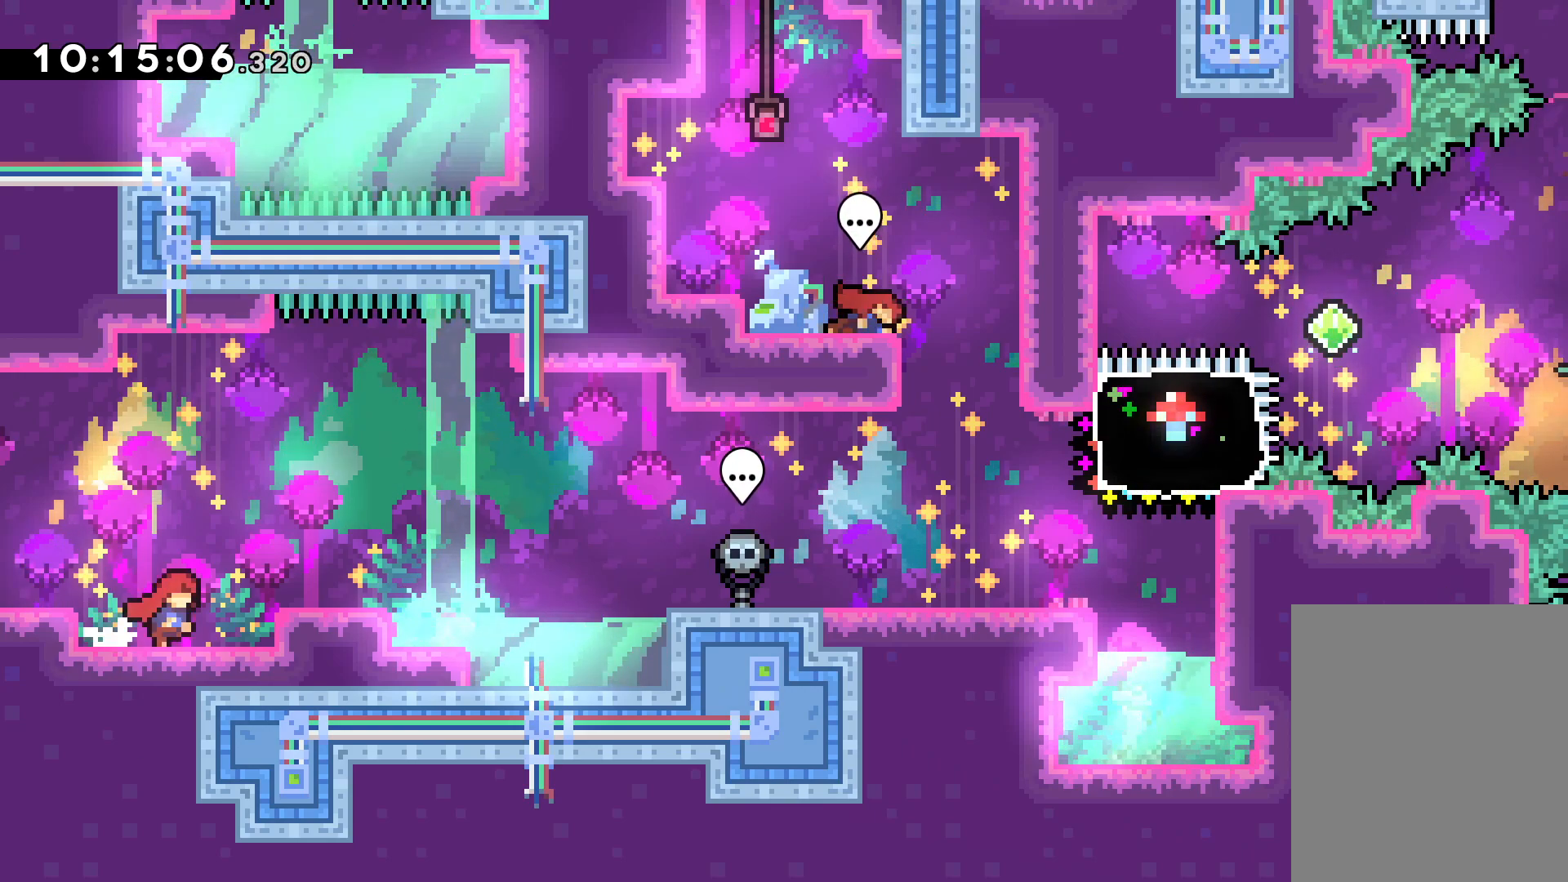
{"keys": ["right"], "events": [[167, "jump", "down"], [300, "jump", "up"]]}
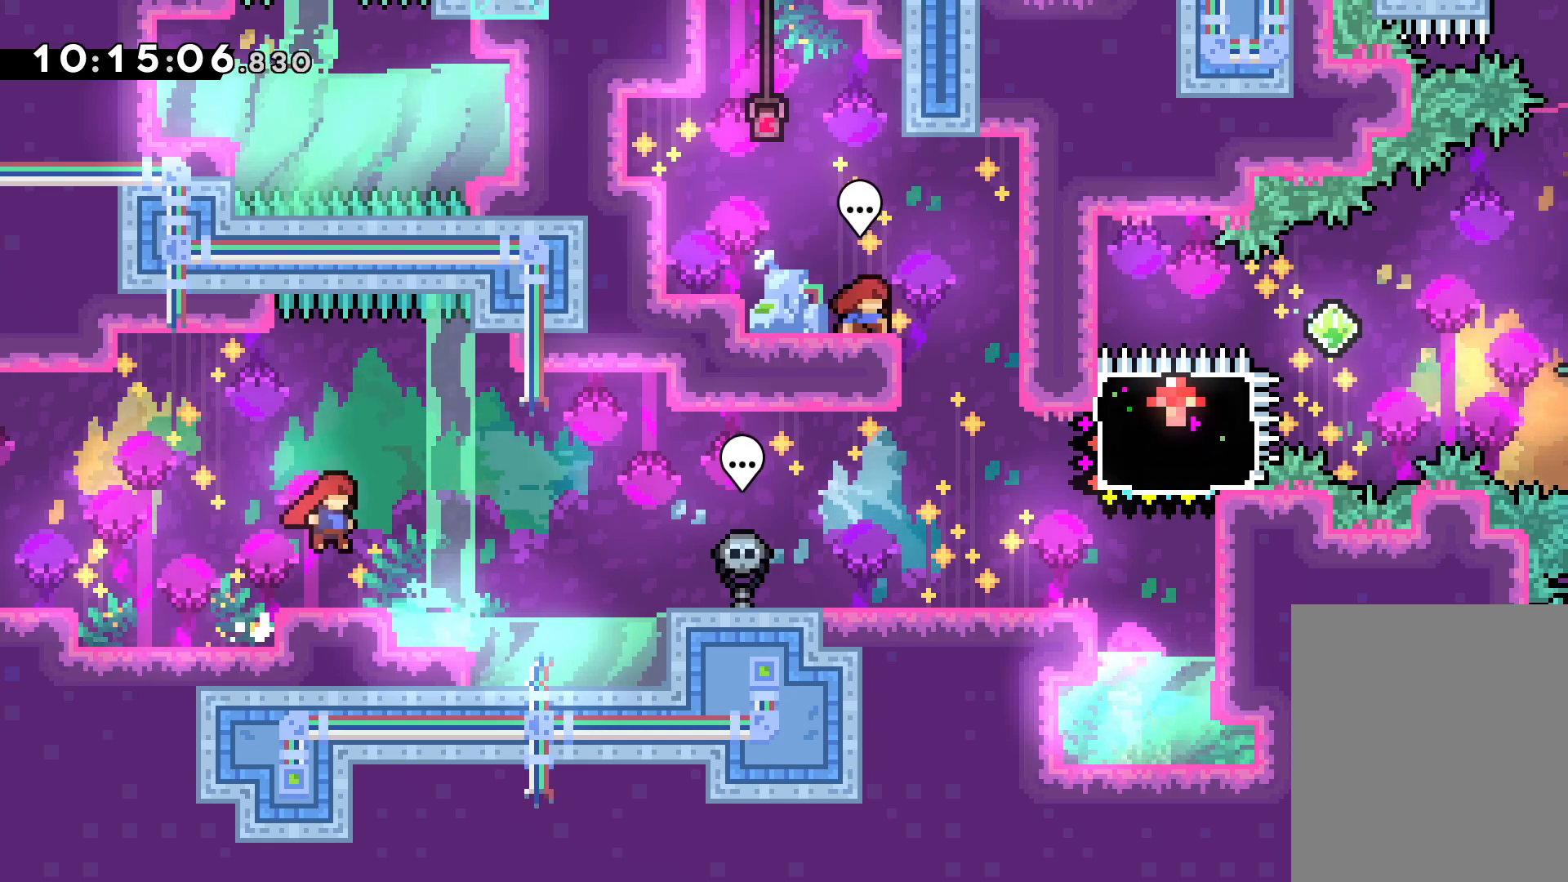
{"keys": ["jump", "right"], "events": [[300, "jump", "down"]]}
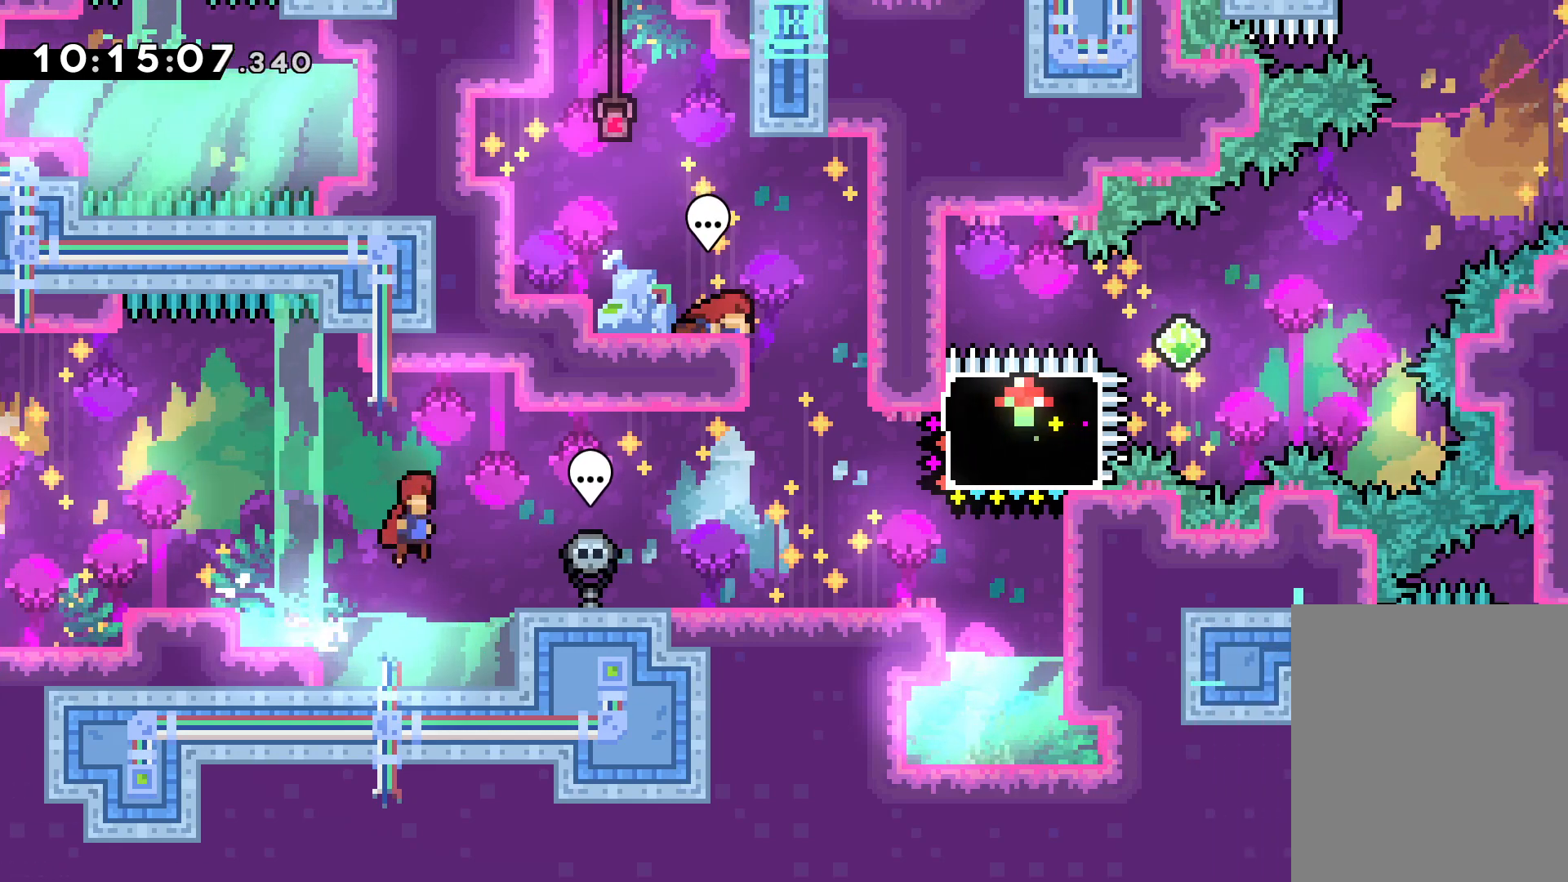
{"keys": ["jump", "right"], "events": [[183, "jump", "up"], [400, "jump", "down"]]}
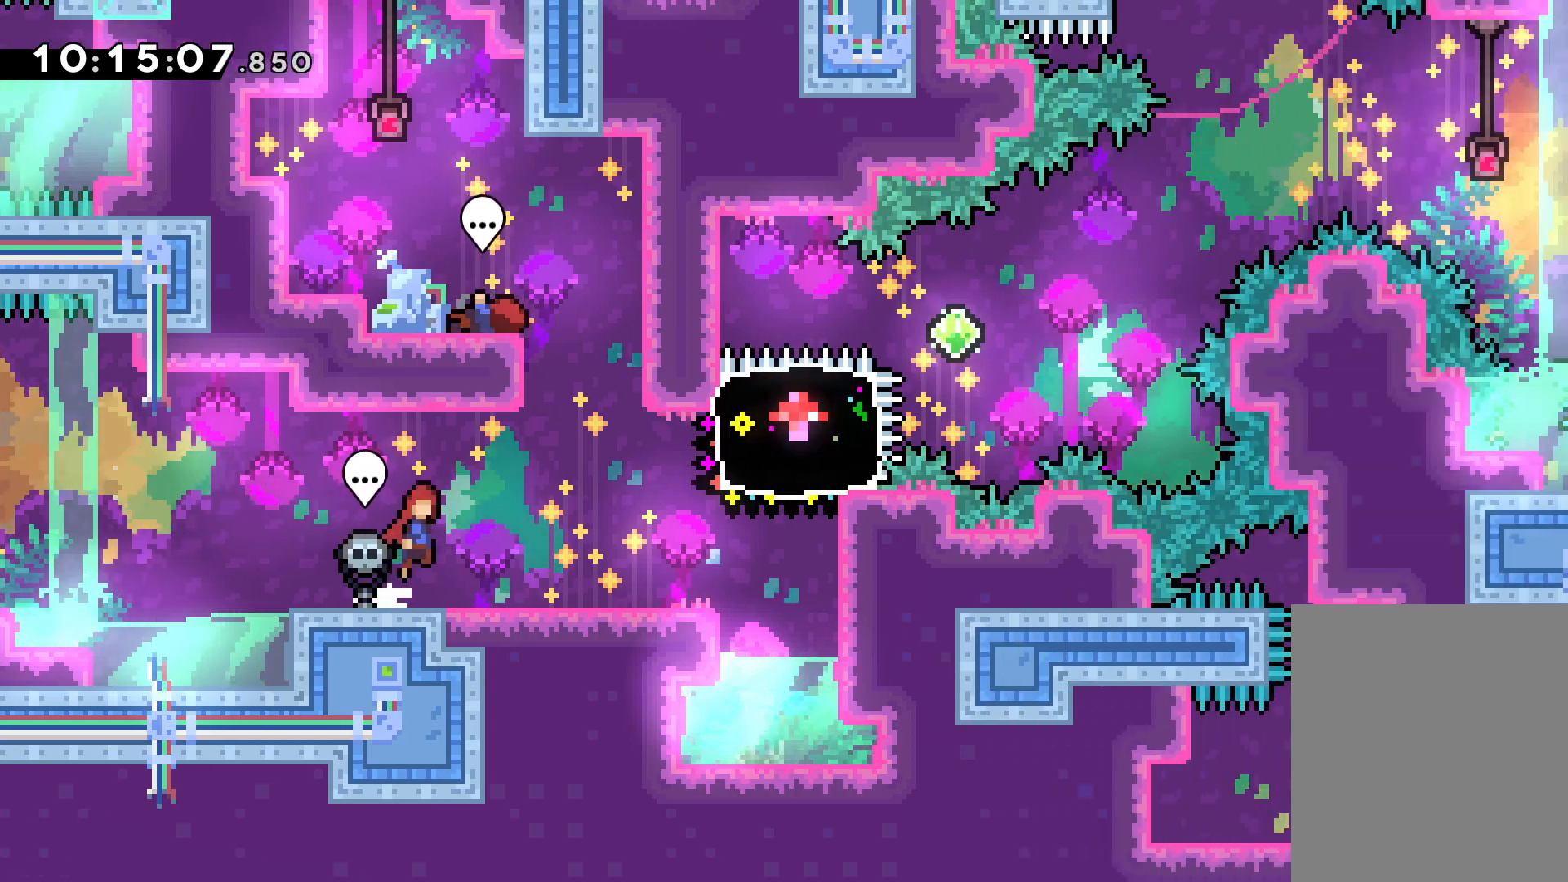
{"keys": [], "events": [[183, "up", "down"], [233, "dash", "down"], [250, "right", "up"], [267, "jump", "up"], [400, "dash", "up"], [483, "up", "up"]]}
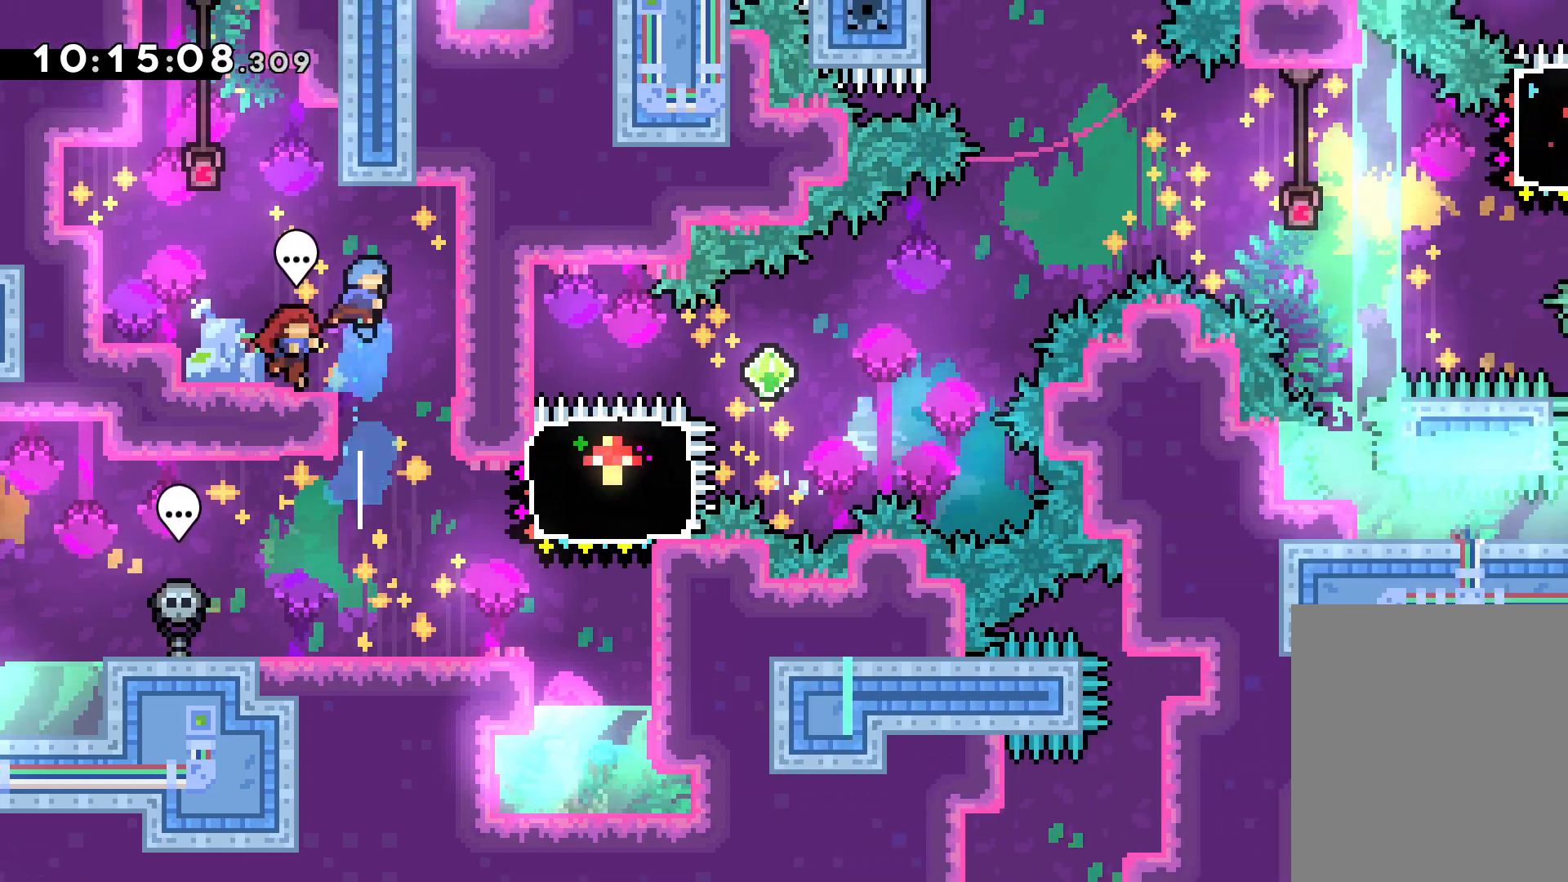
{"keys": [], "events": [[50, "left", "down"], [183, "left", "up"]]}
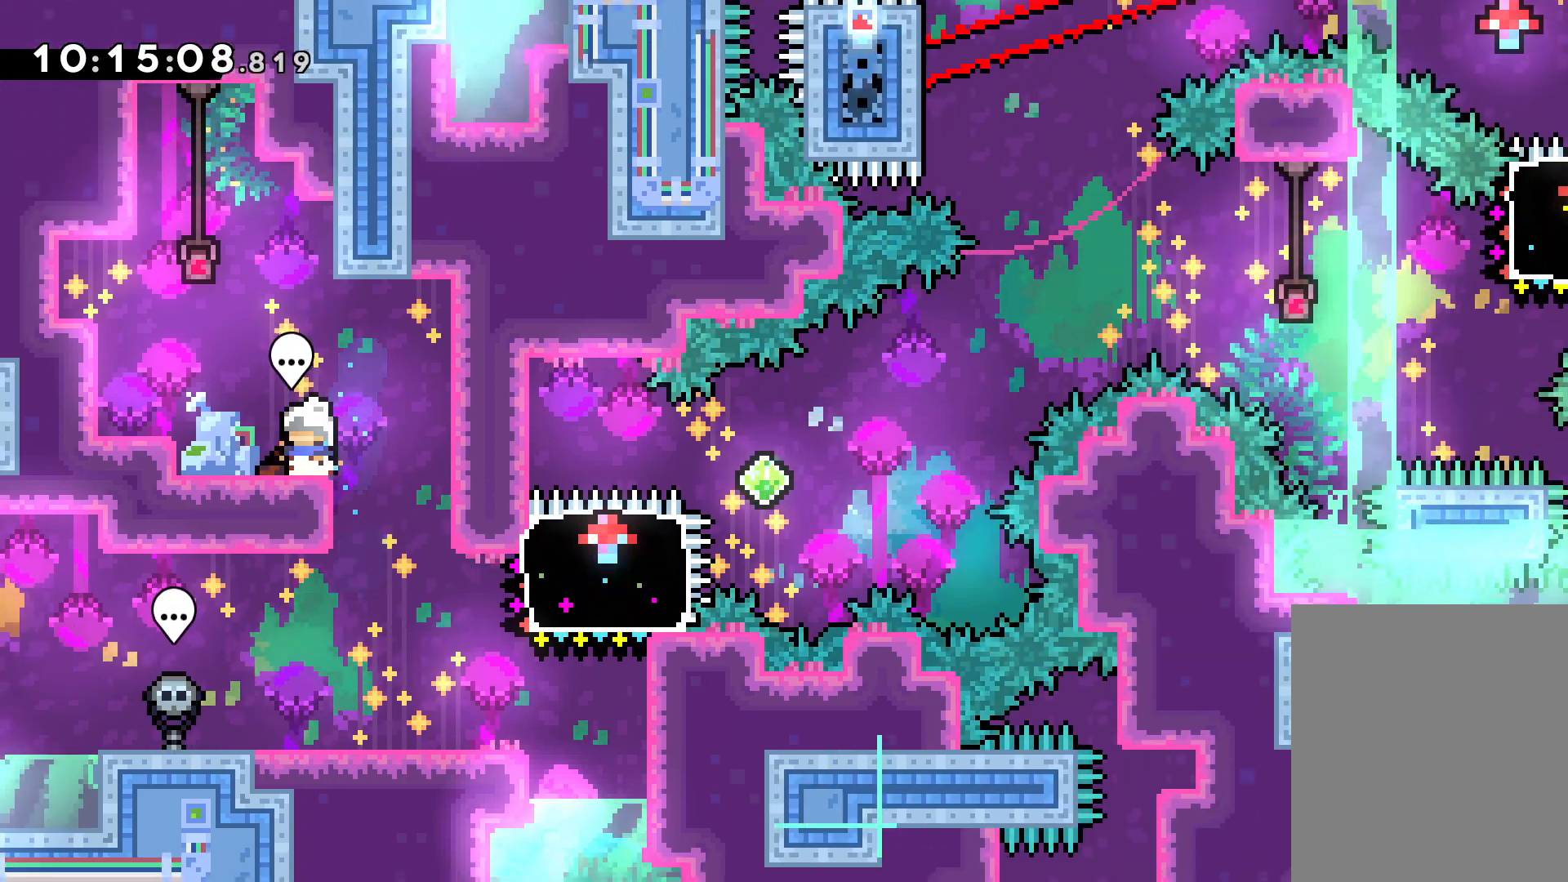
{"keys": [], "events": [[17, "dash", "down"], [150, "dash", "up"]]}
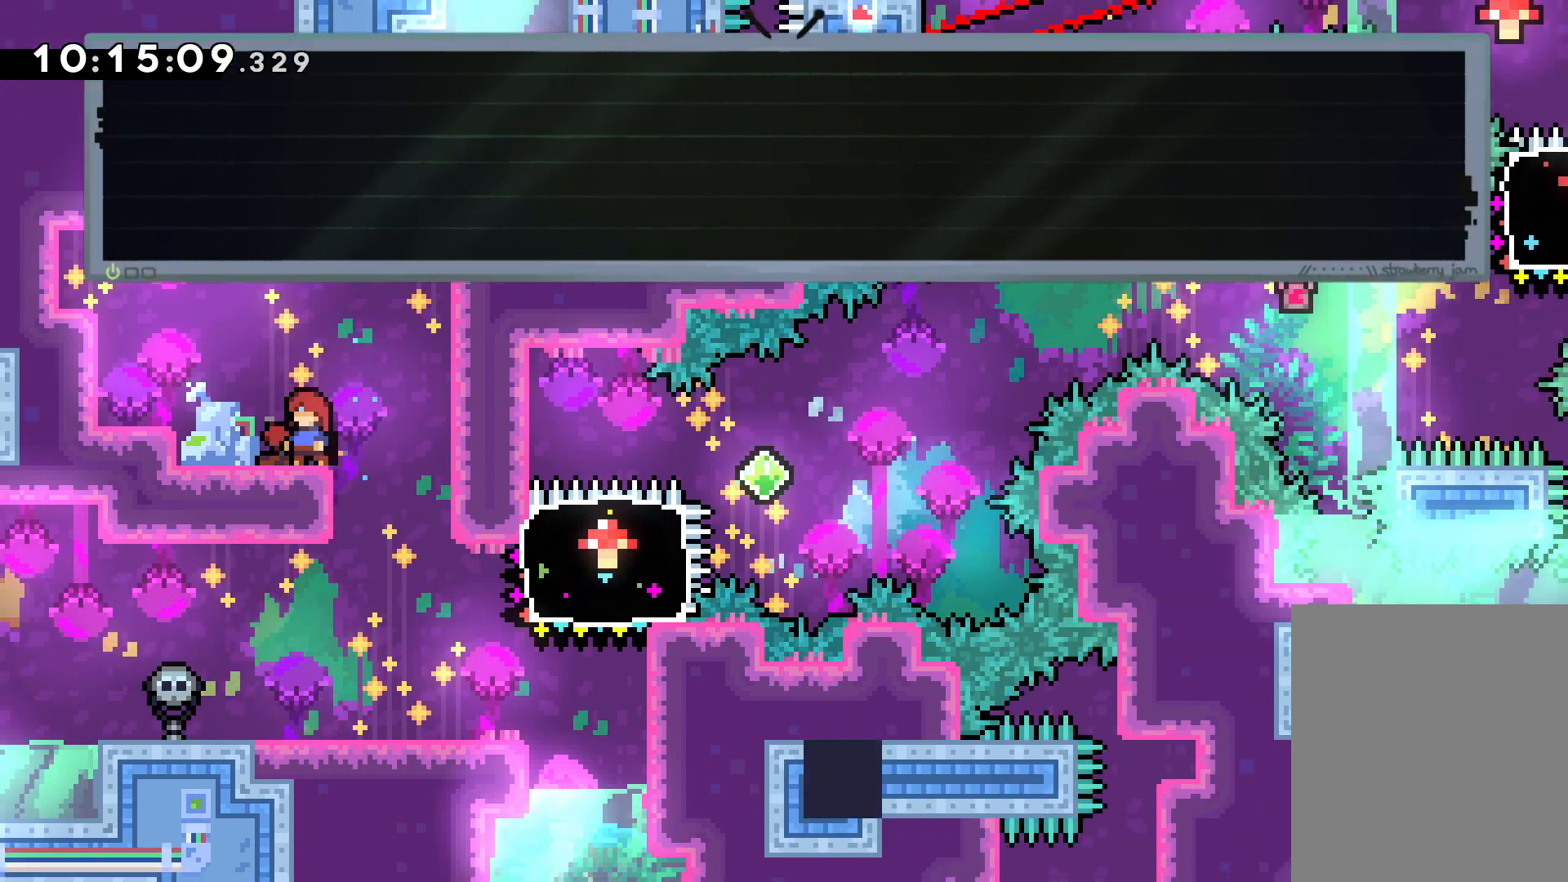
{"keys": [], "events": []}
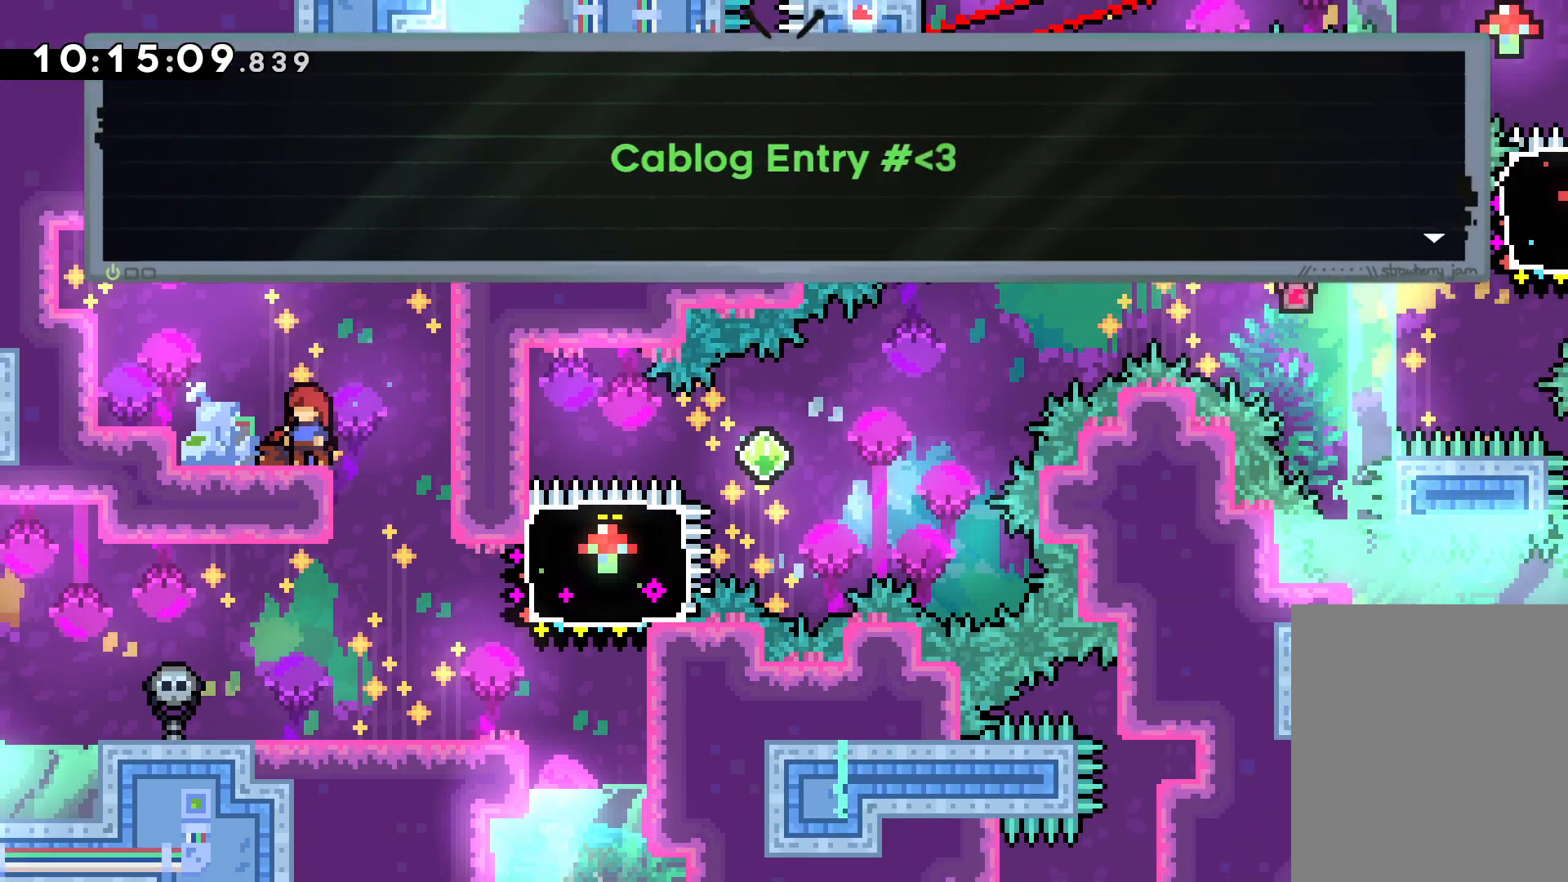
{"keys": [], "events": [[150, "grab", "down"], [267, "grab", "up"]]}
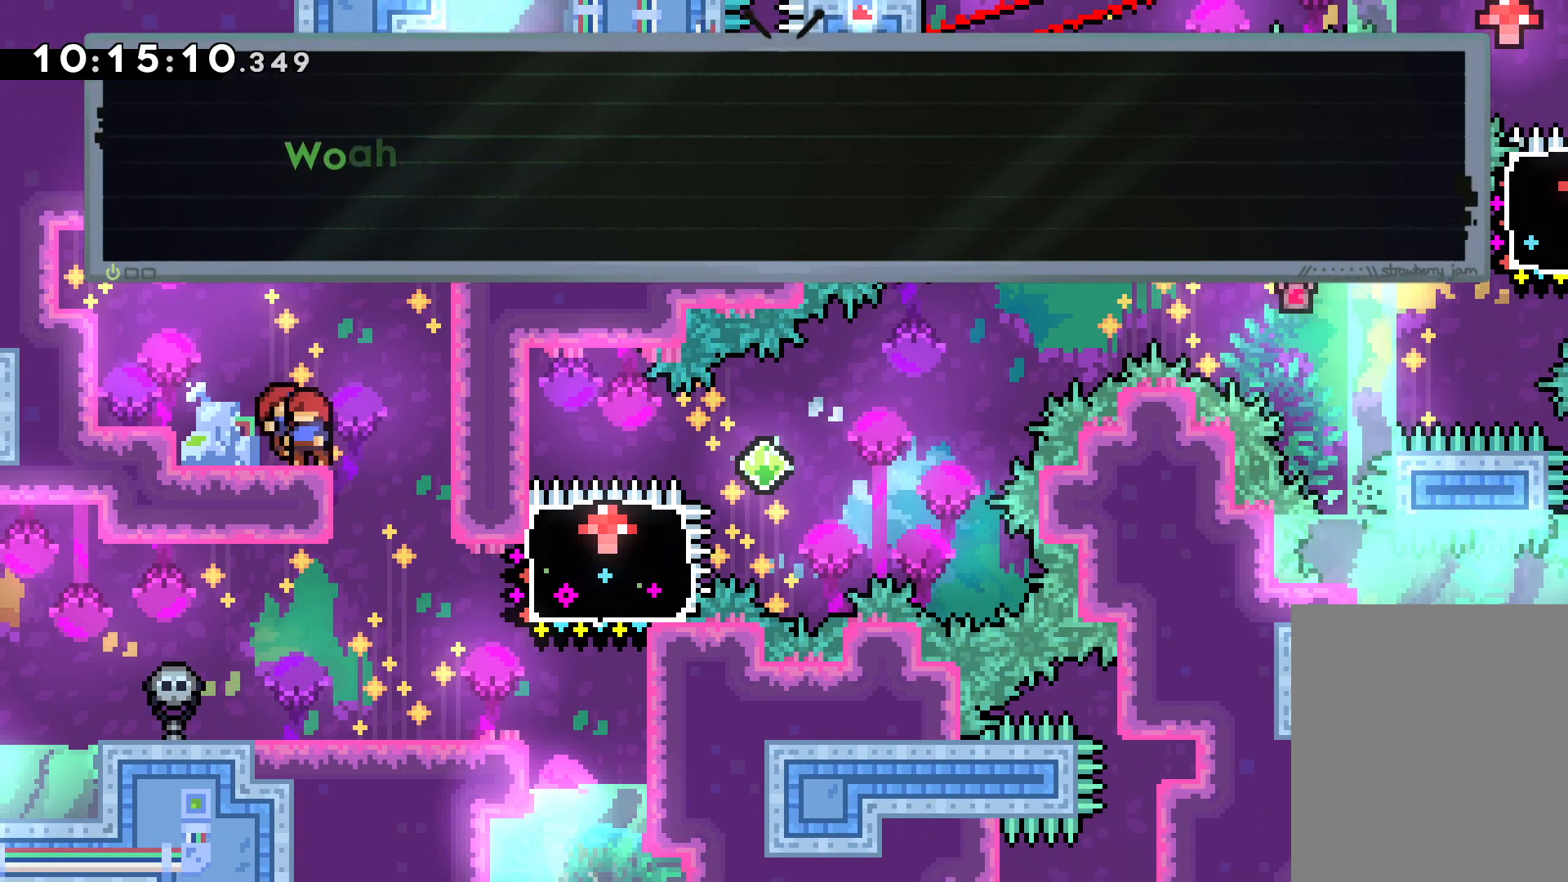
{"keys": [], "events": [[283, "grab", "down"], [383, "grab", "up"]]}
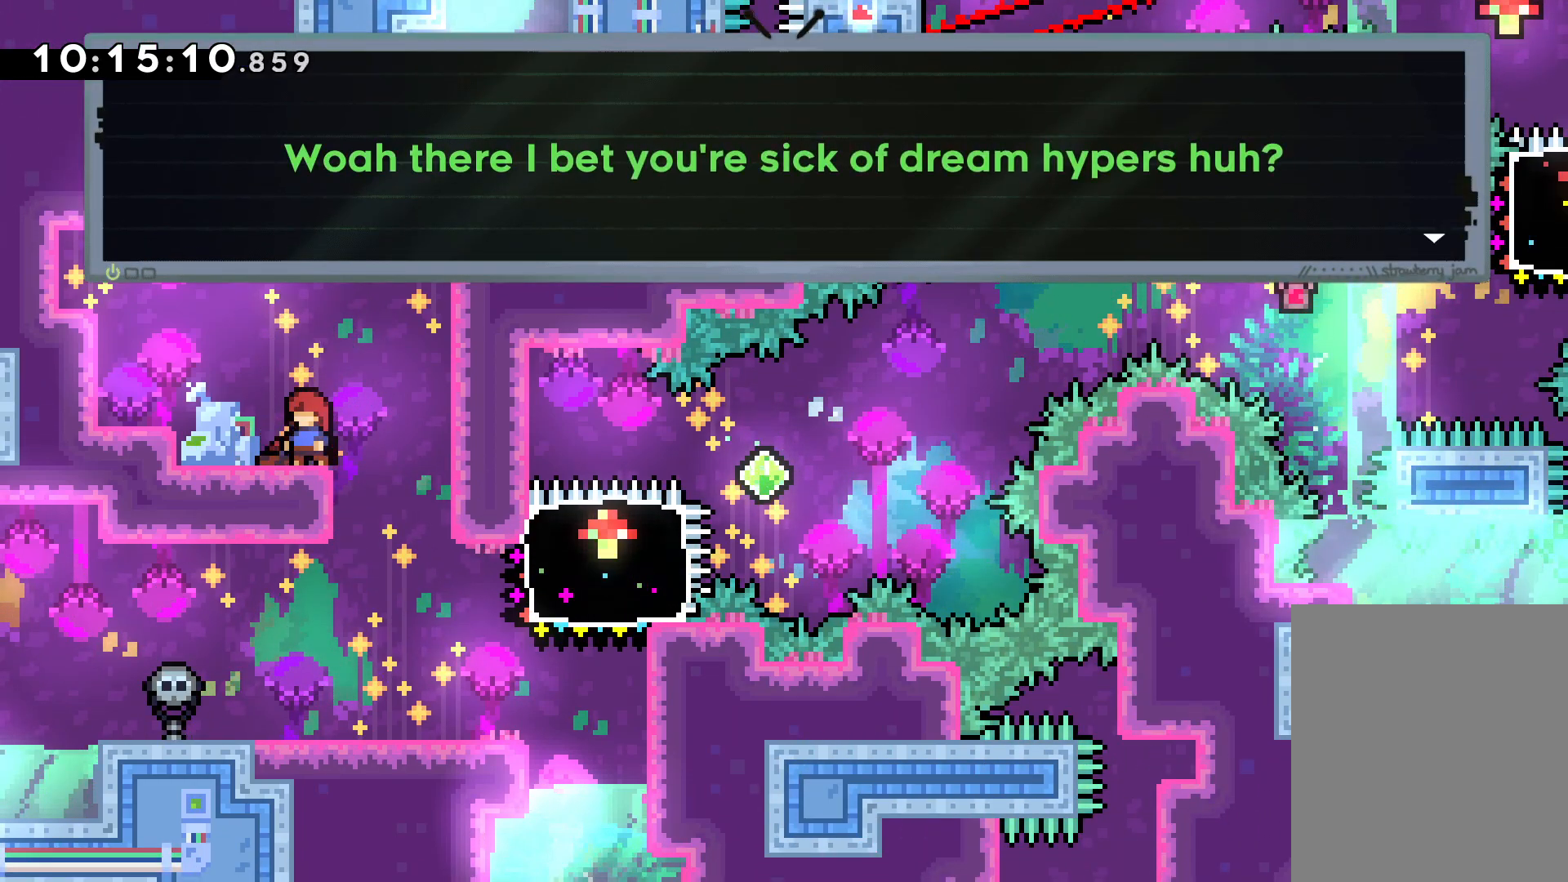
{"keys": [], "events": []}
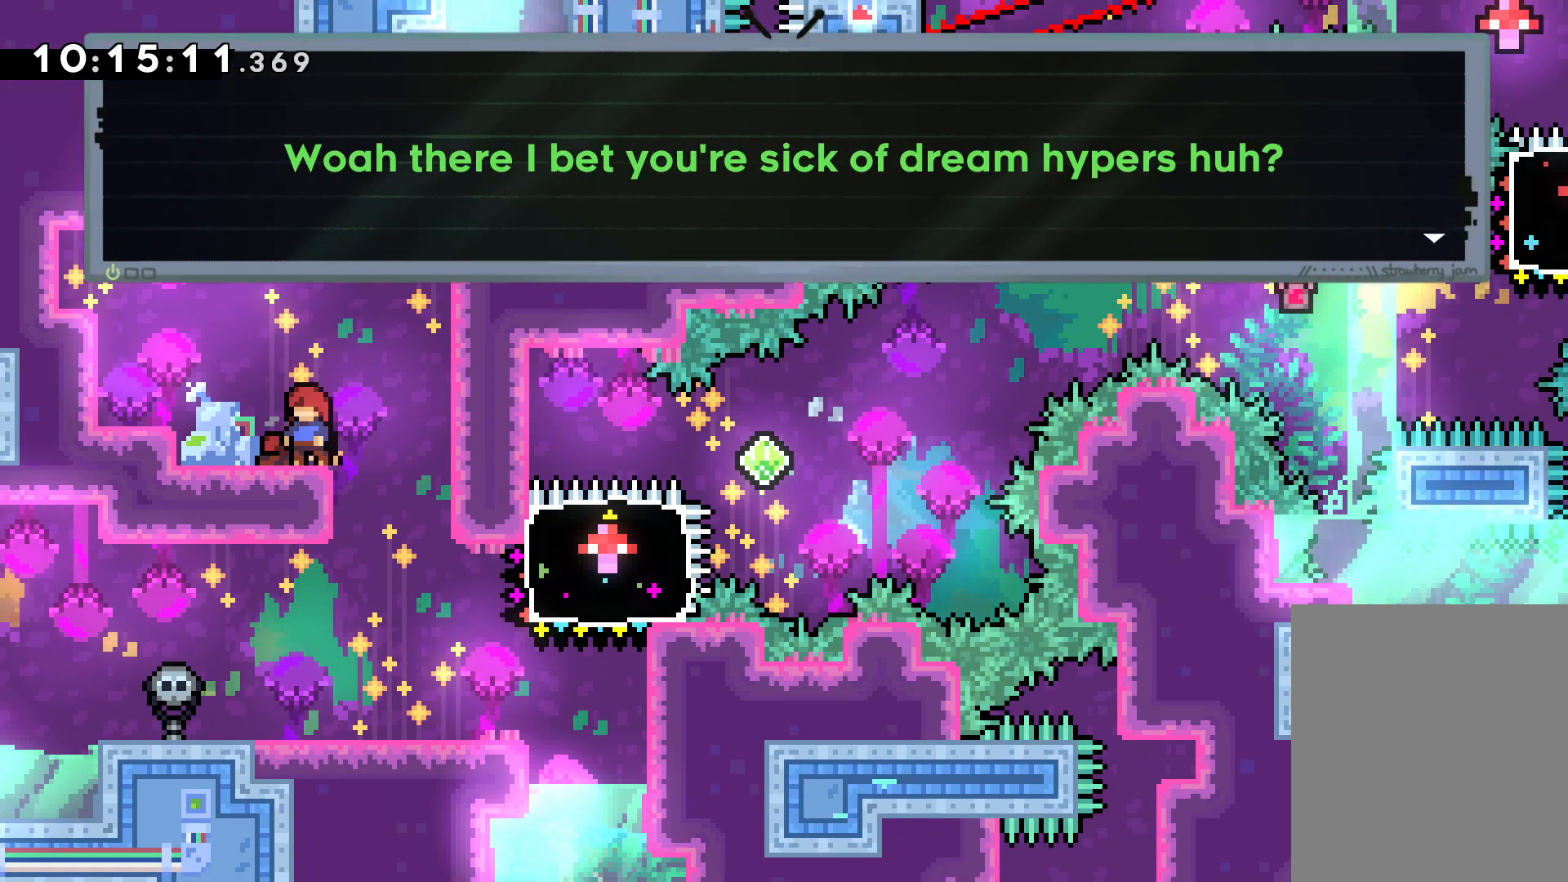
{"keys": [], "events": []}
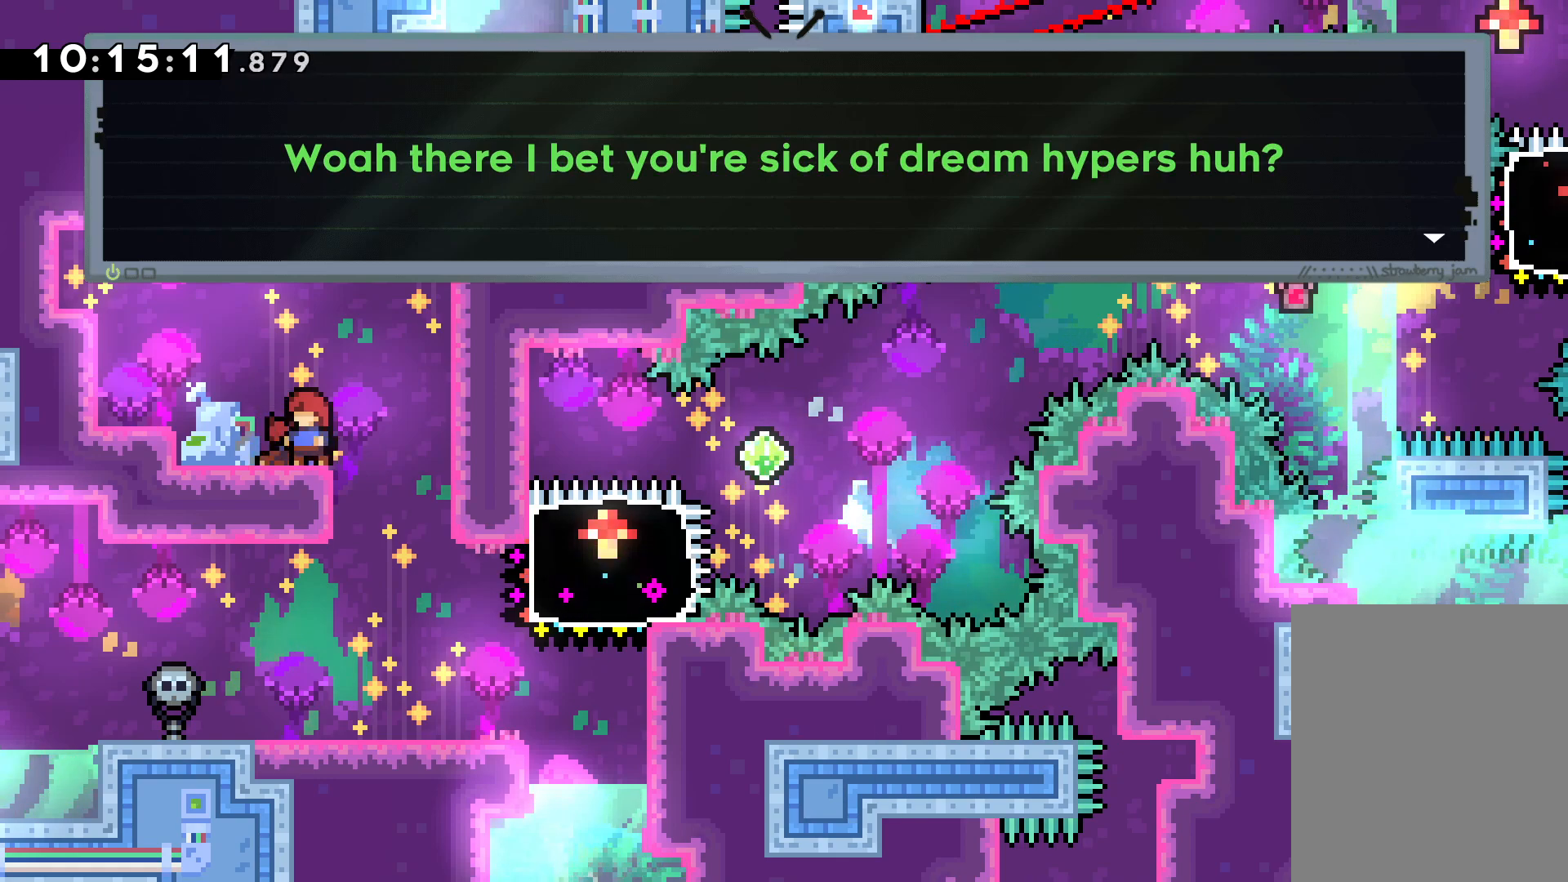
{"keys": [], "events": []}
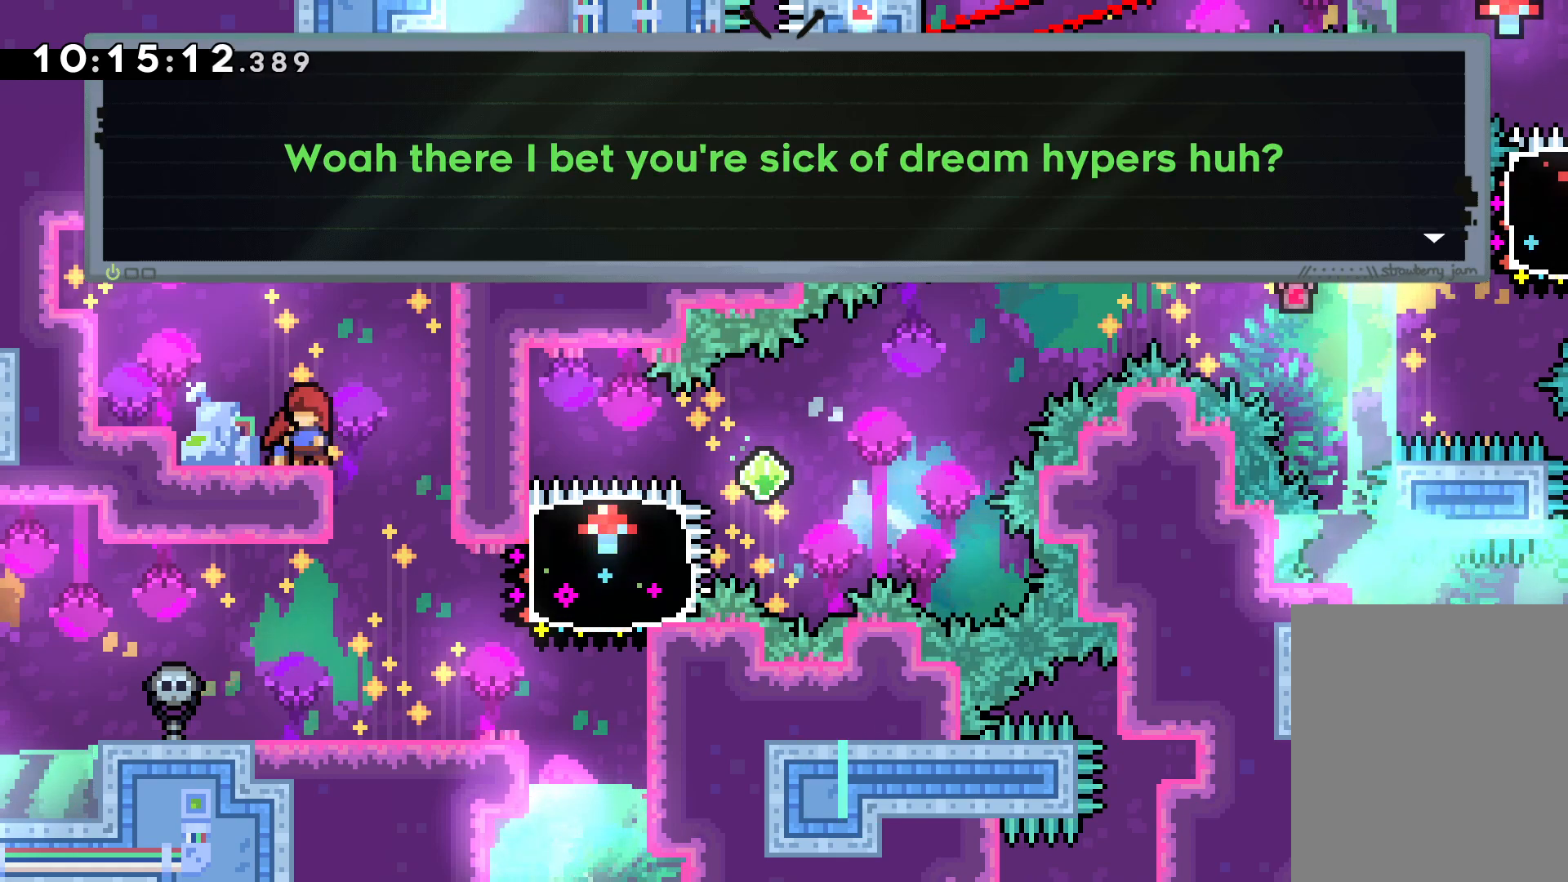
{"keys": [], "events": []}
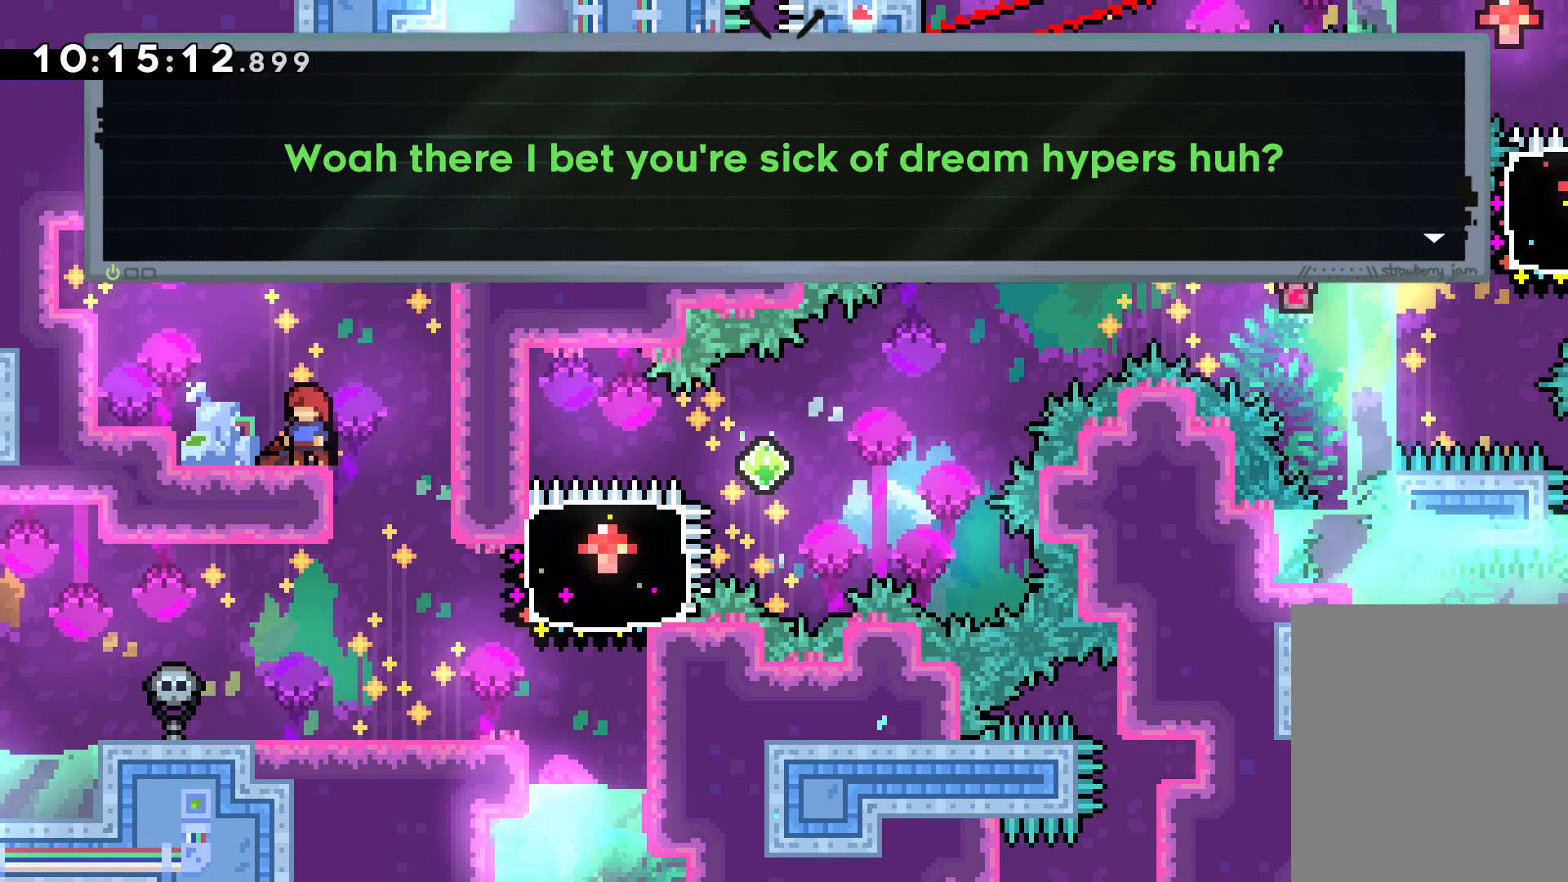
{"keys": [], "events": []}
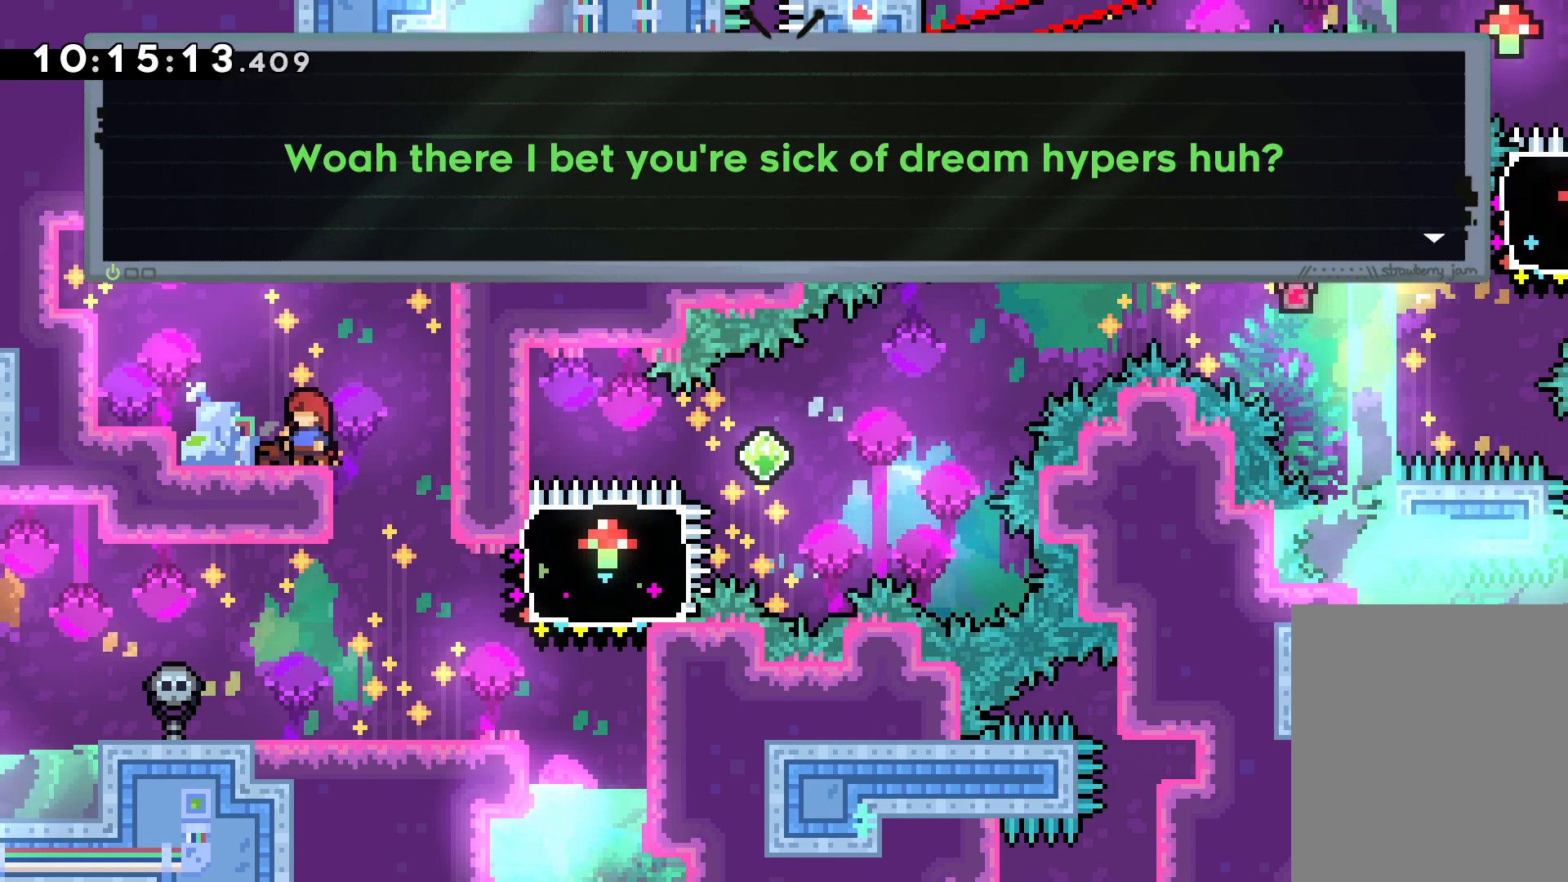
{"keys": ["grab"], "events": [[17, "grab", "down"], [167, "grab", "up"], [400, "grab", "down"]]}
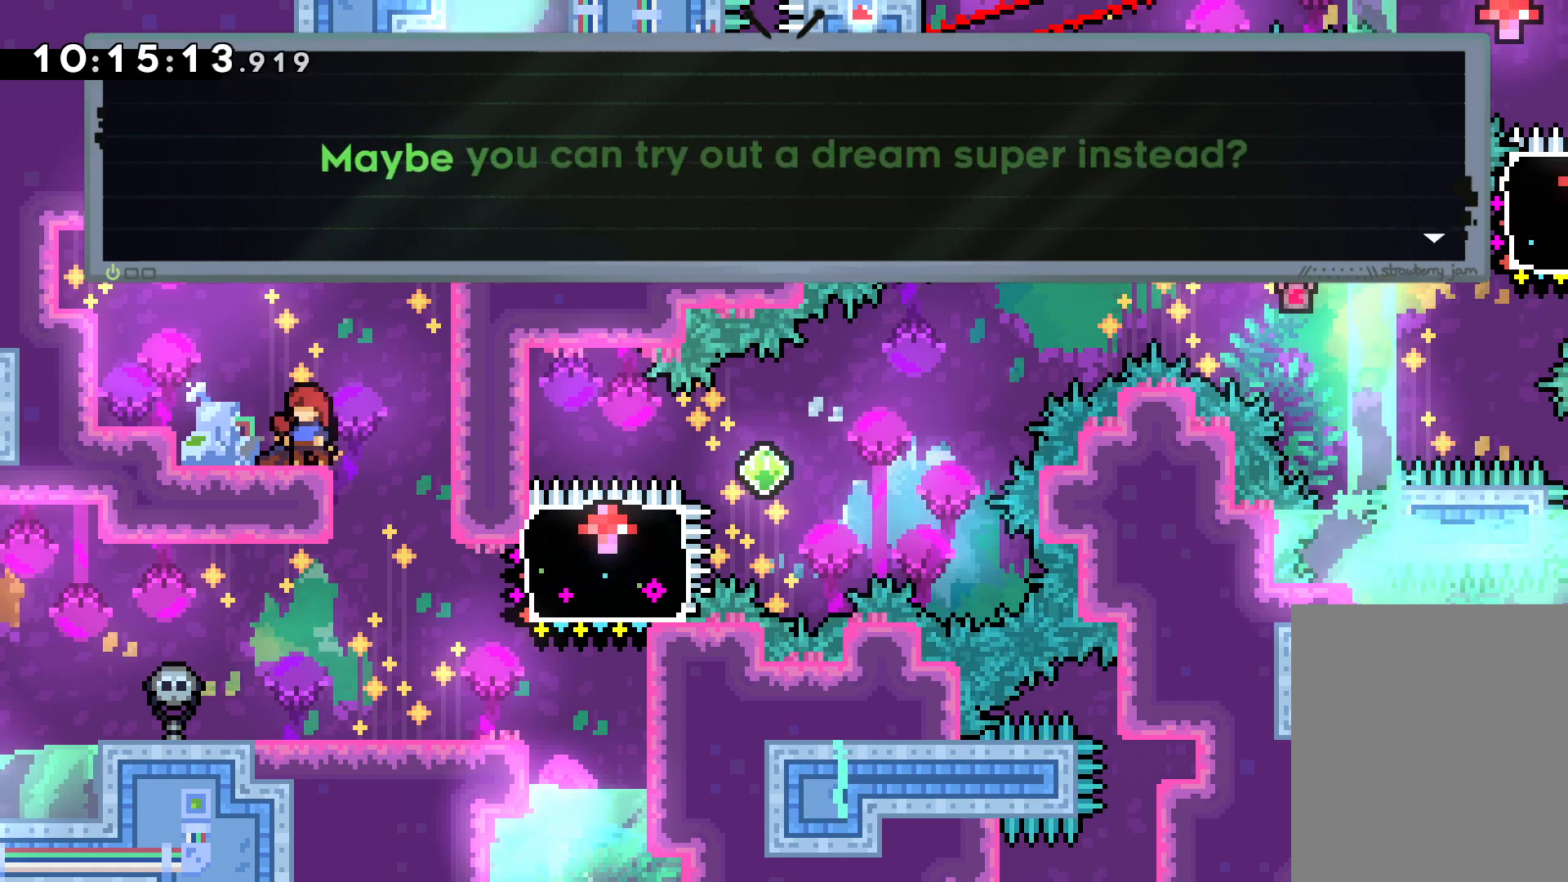
{"keys": [], "events": [[17, "grab", "up"]]}
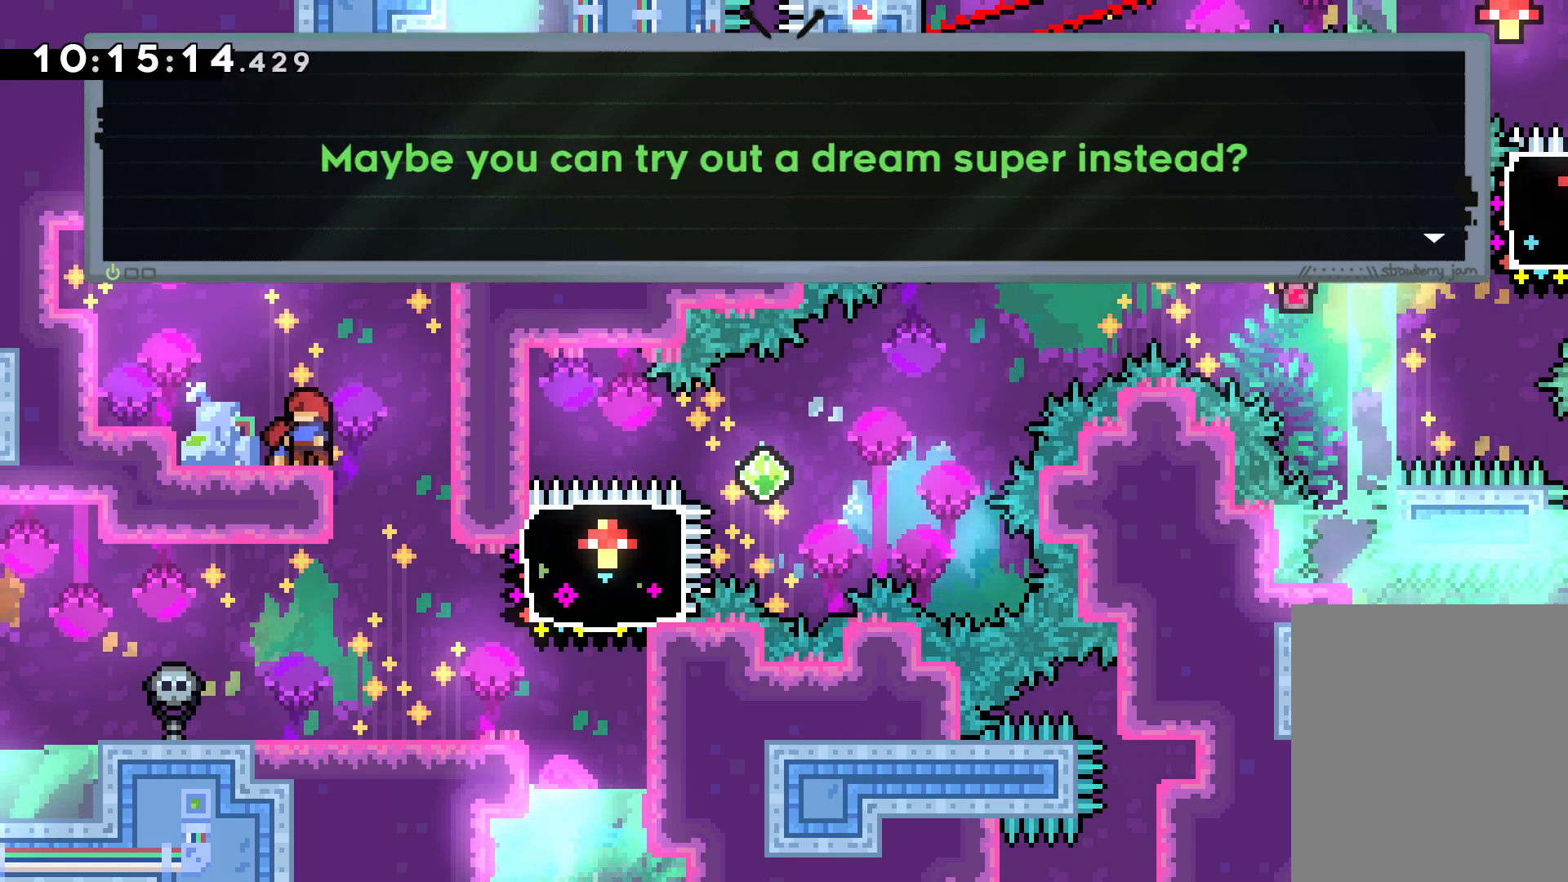
{"keys": [], "events": []}
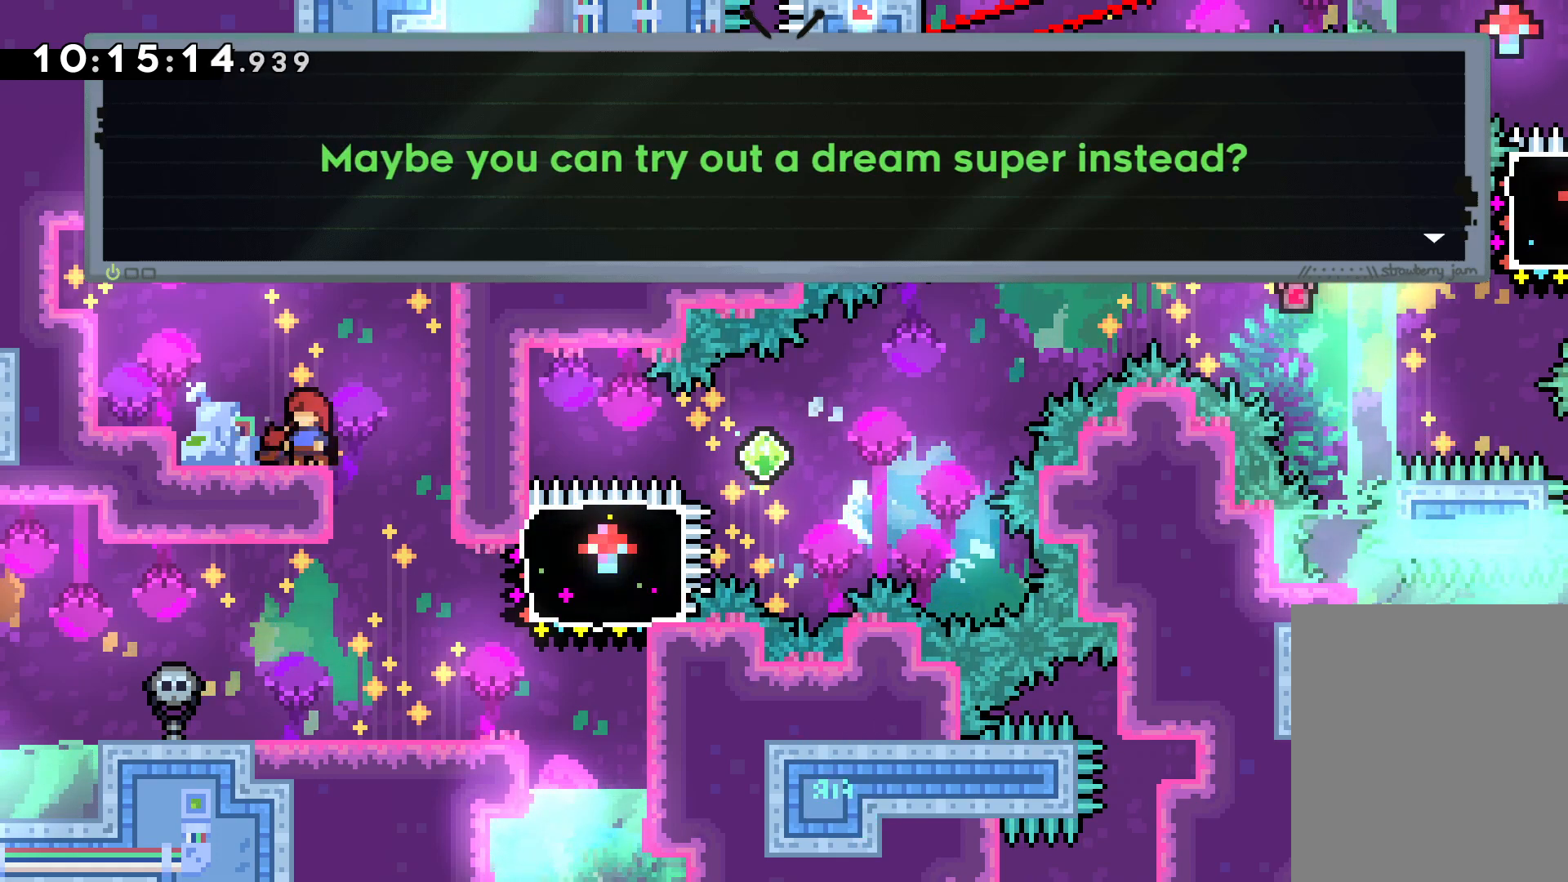
{"keys": [], "events": [[300, "grab", "down"], [450, "grab", "up"]]}
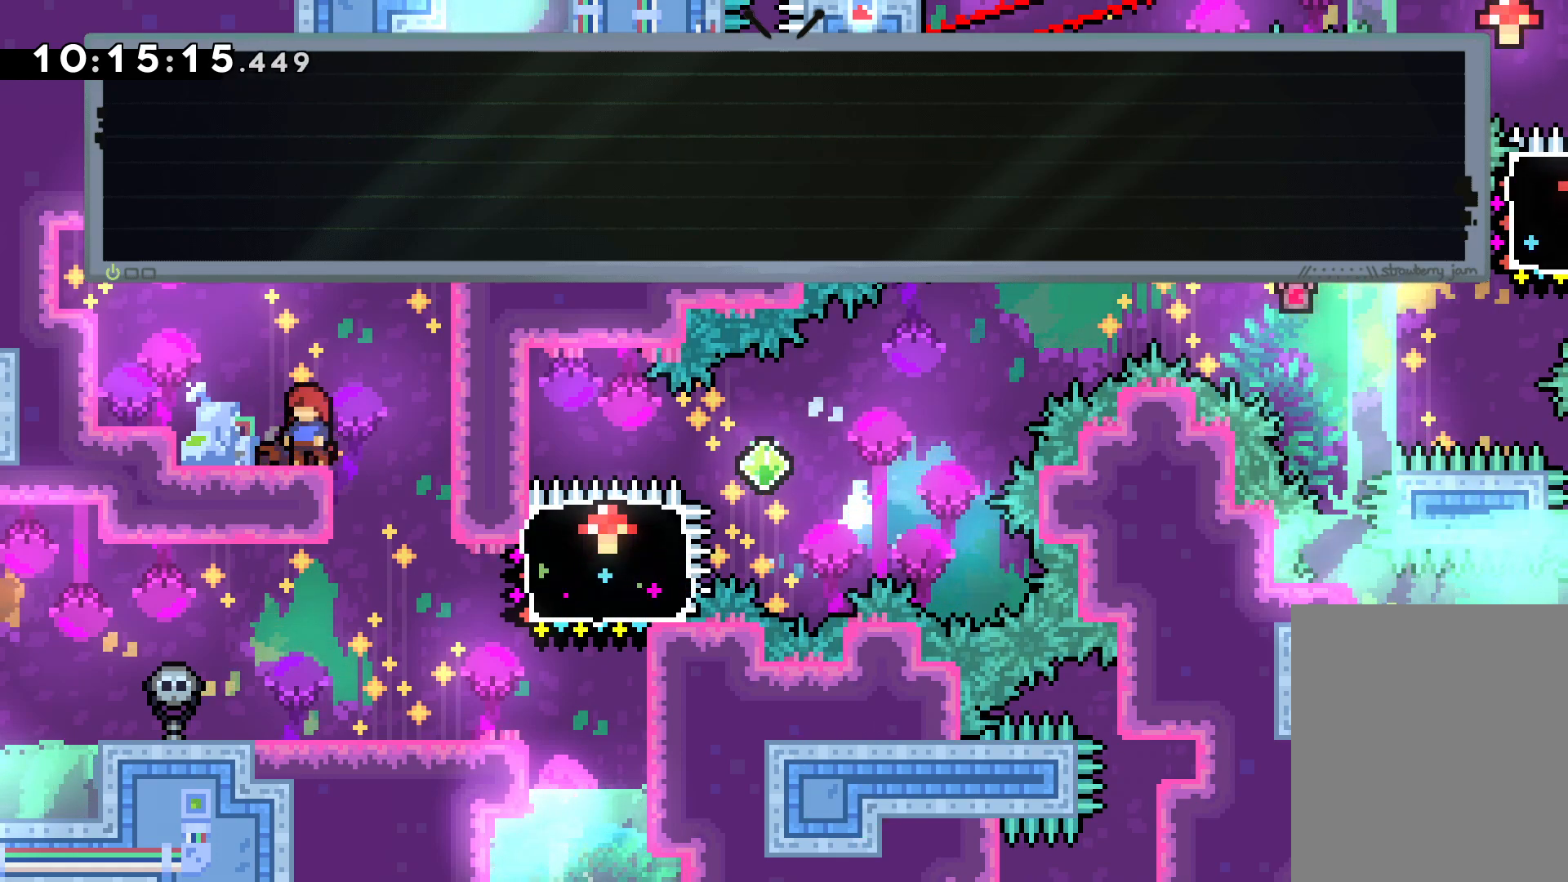
{"keys": [], "events": [[283, "grab", "down"], [433, "grab", "up"]]}
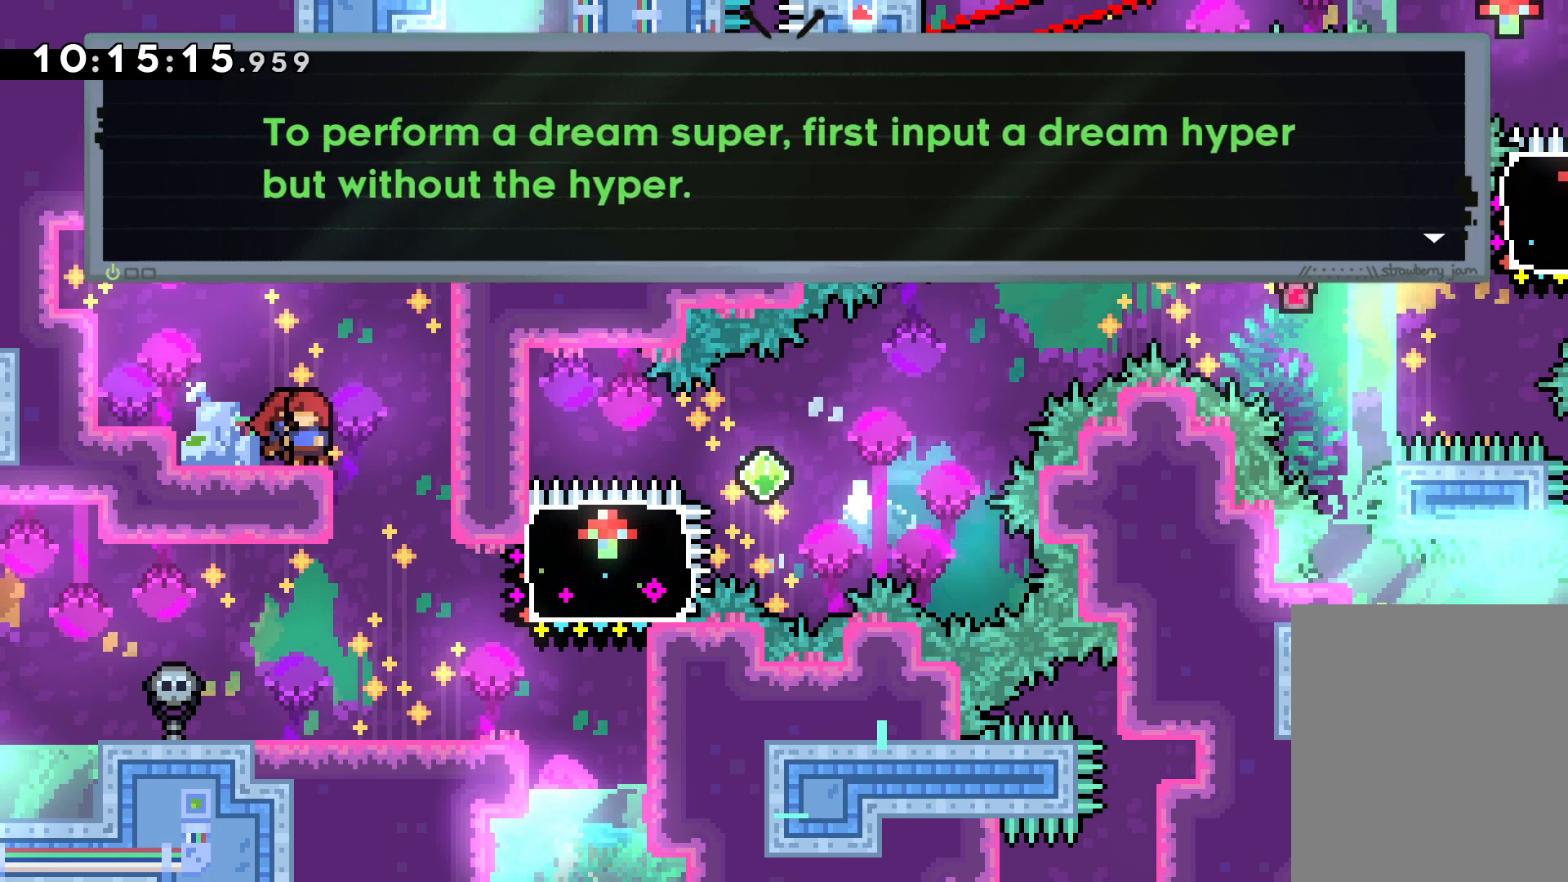
{"keys": [], "events": []}
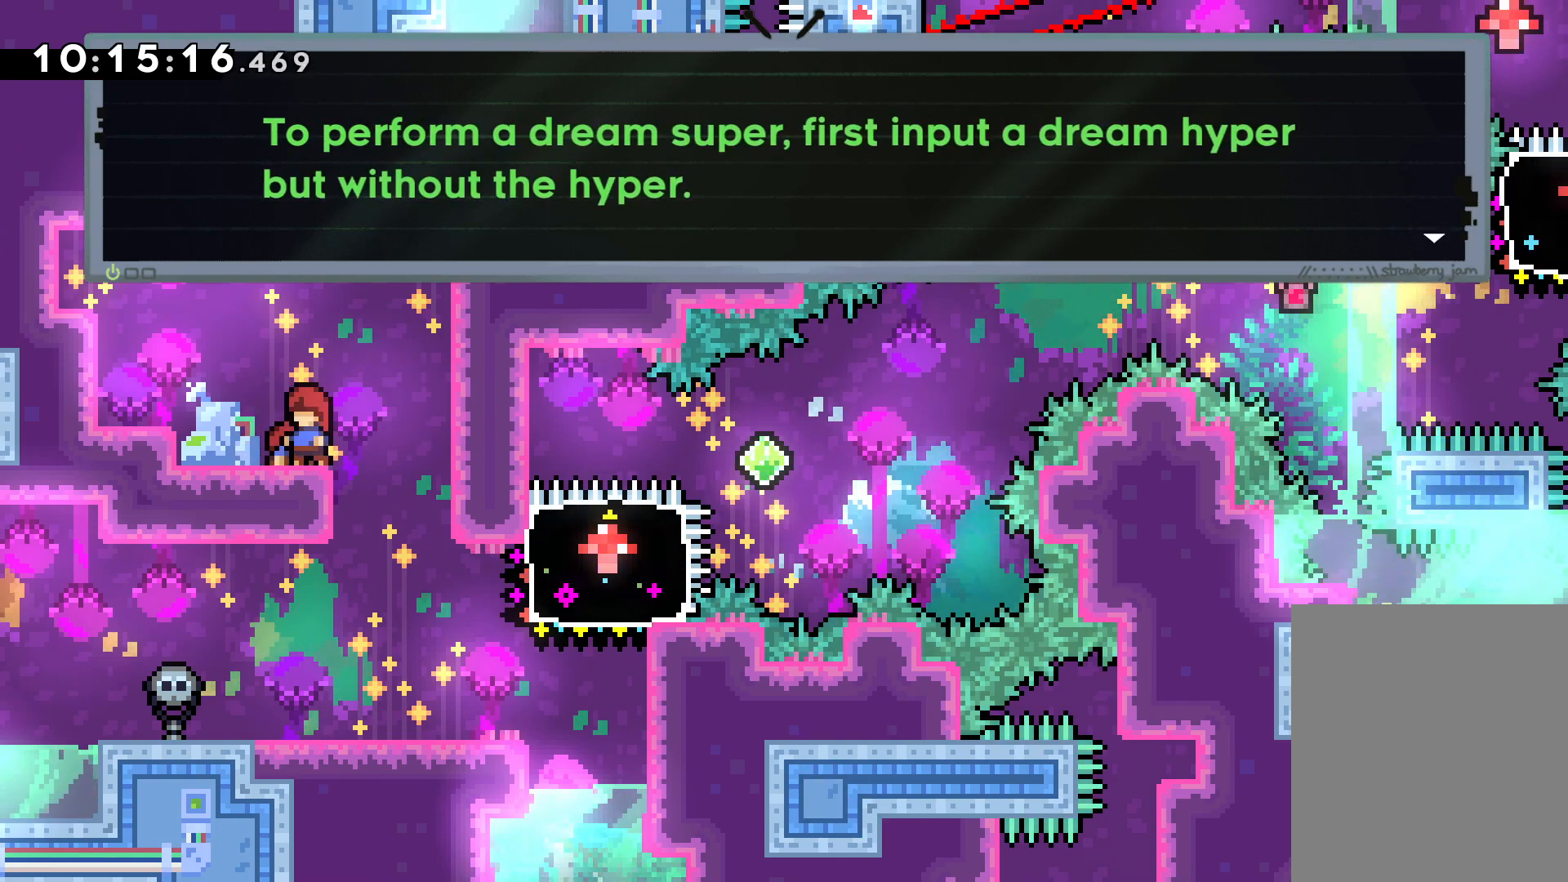
{"keys": [], "events": []}
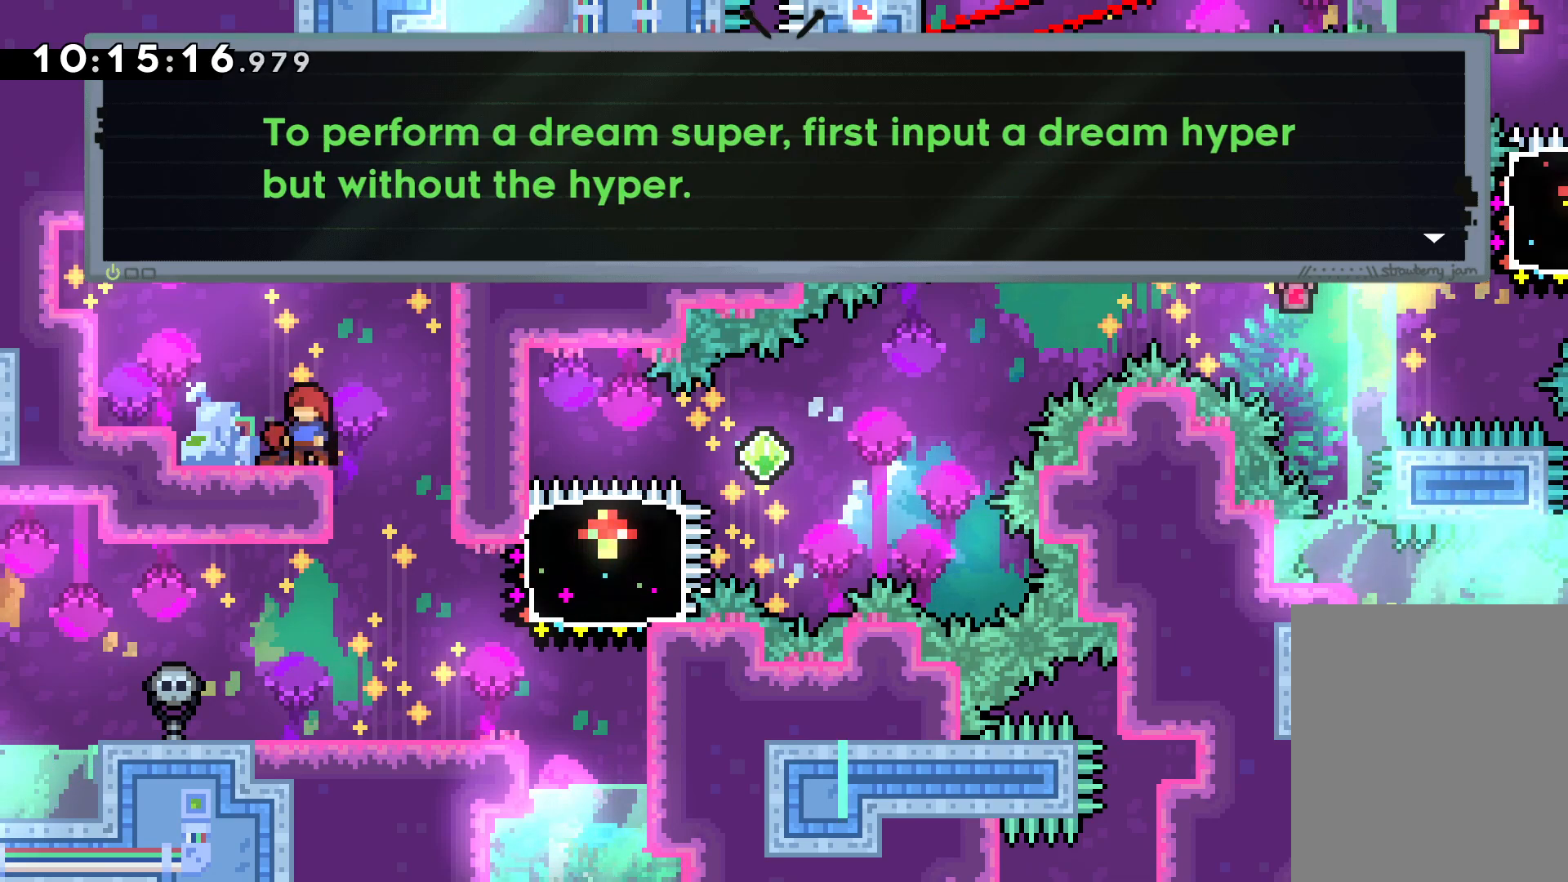
{"keys": [], "events": []}
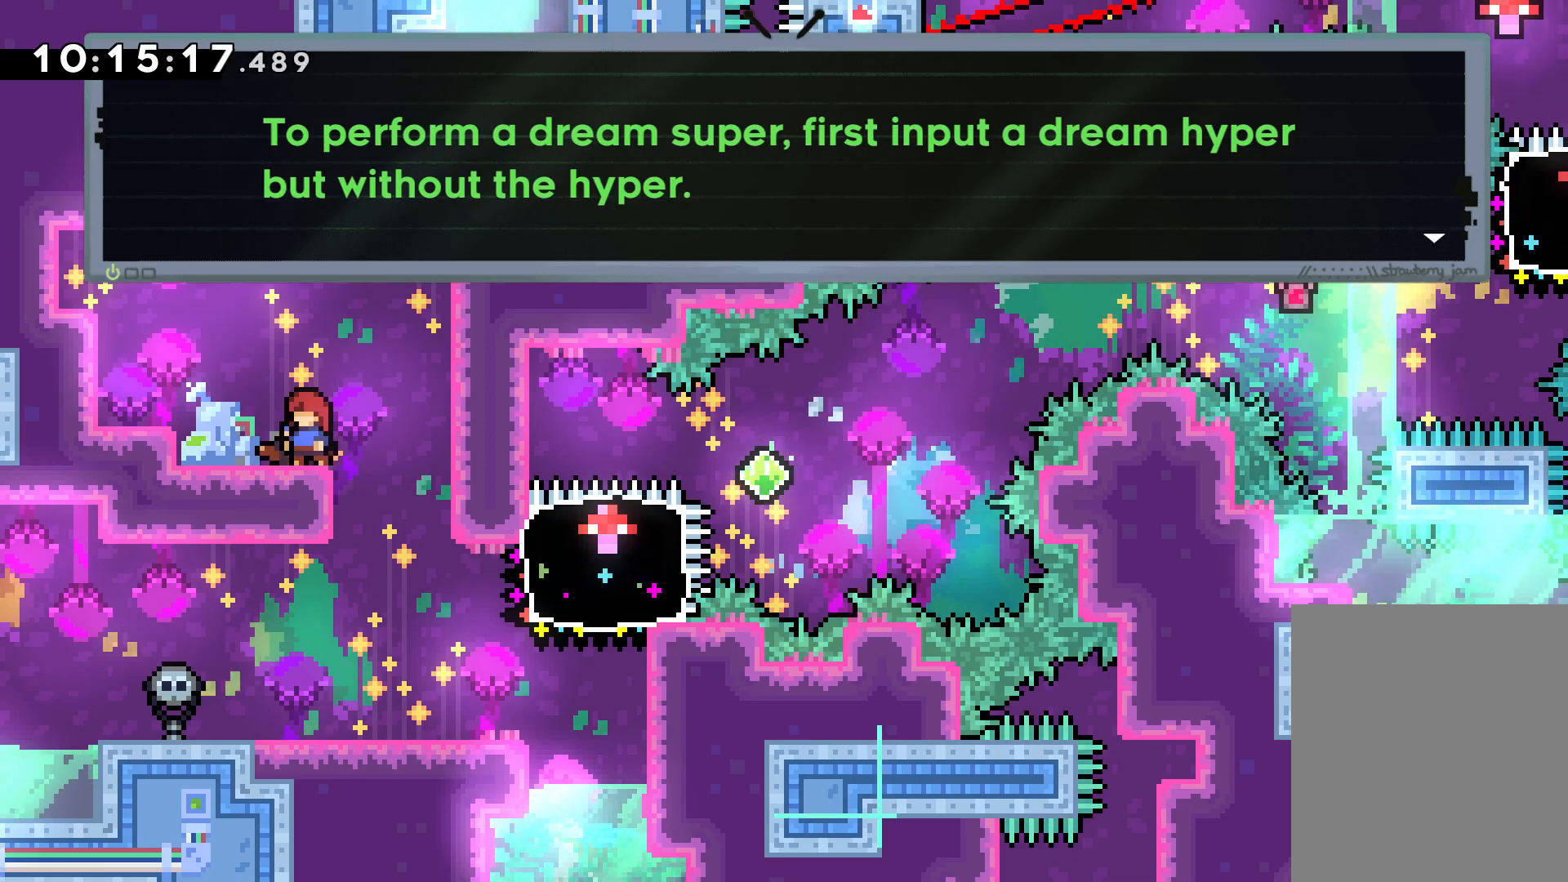
{"keys": ["grab"], "events": [[17, "grab", "down"], [150, "grab", "up"], [483, "grab", "down"]]}
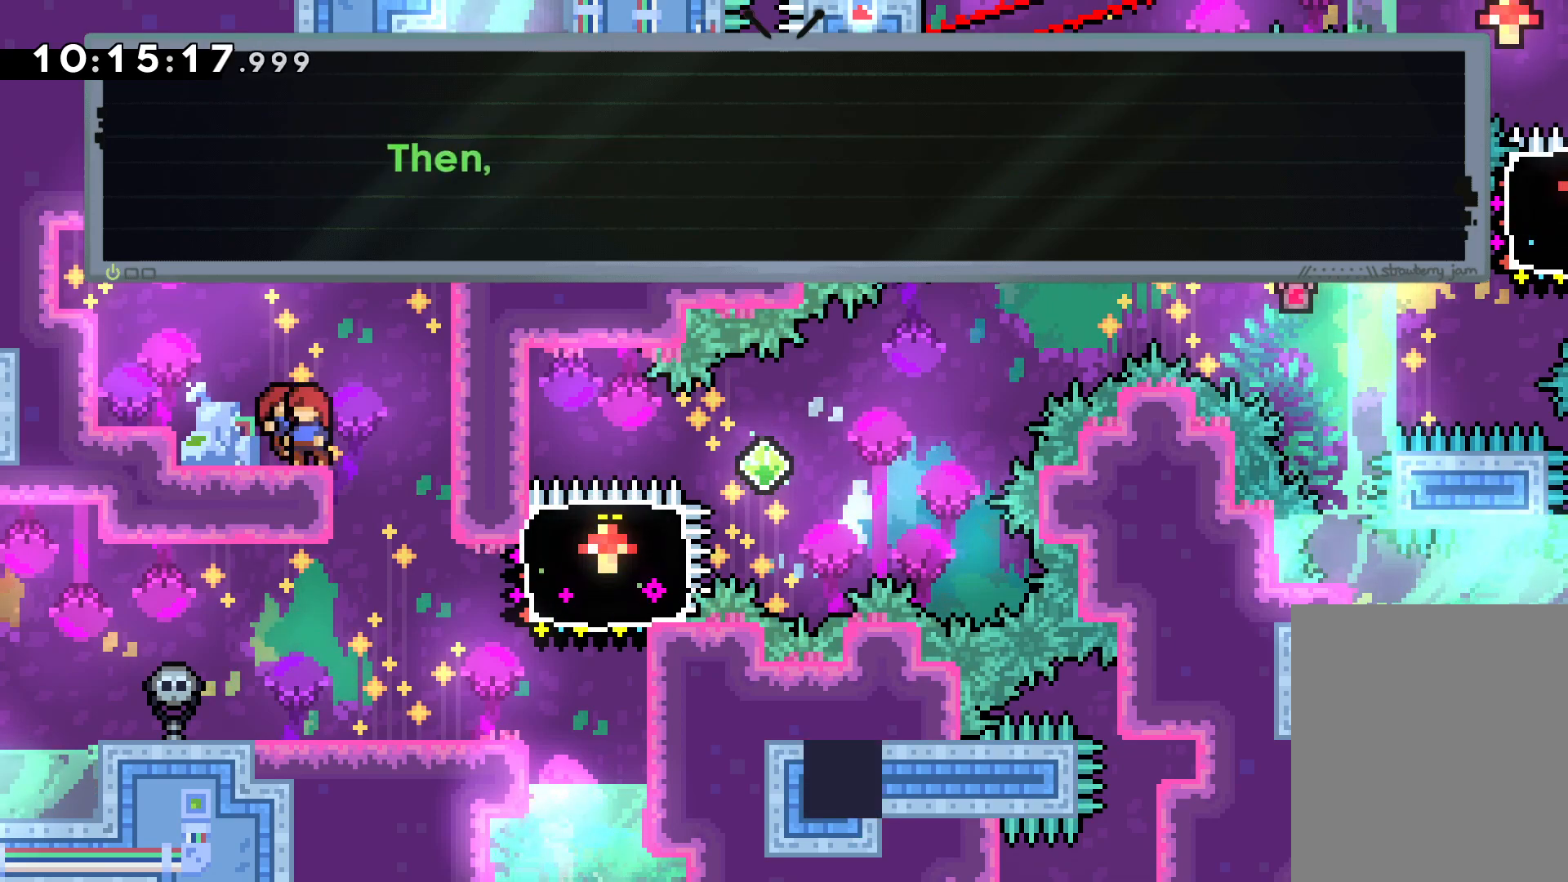
{"keys": [], "events": [[100, "grab", "up"]]}
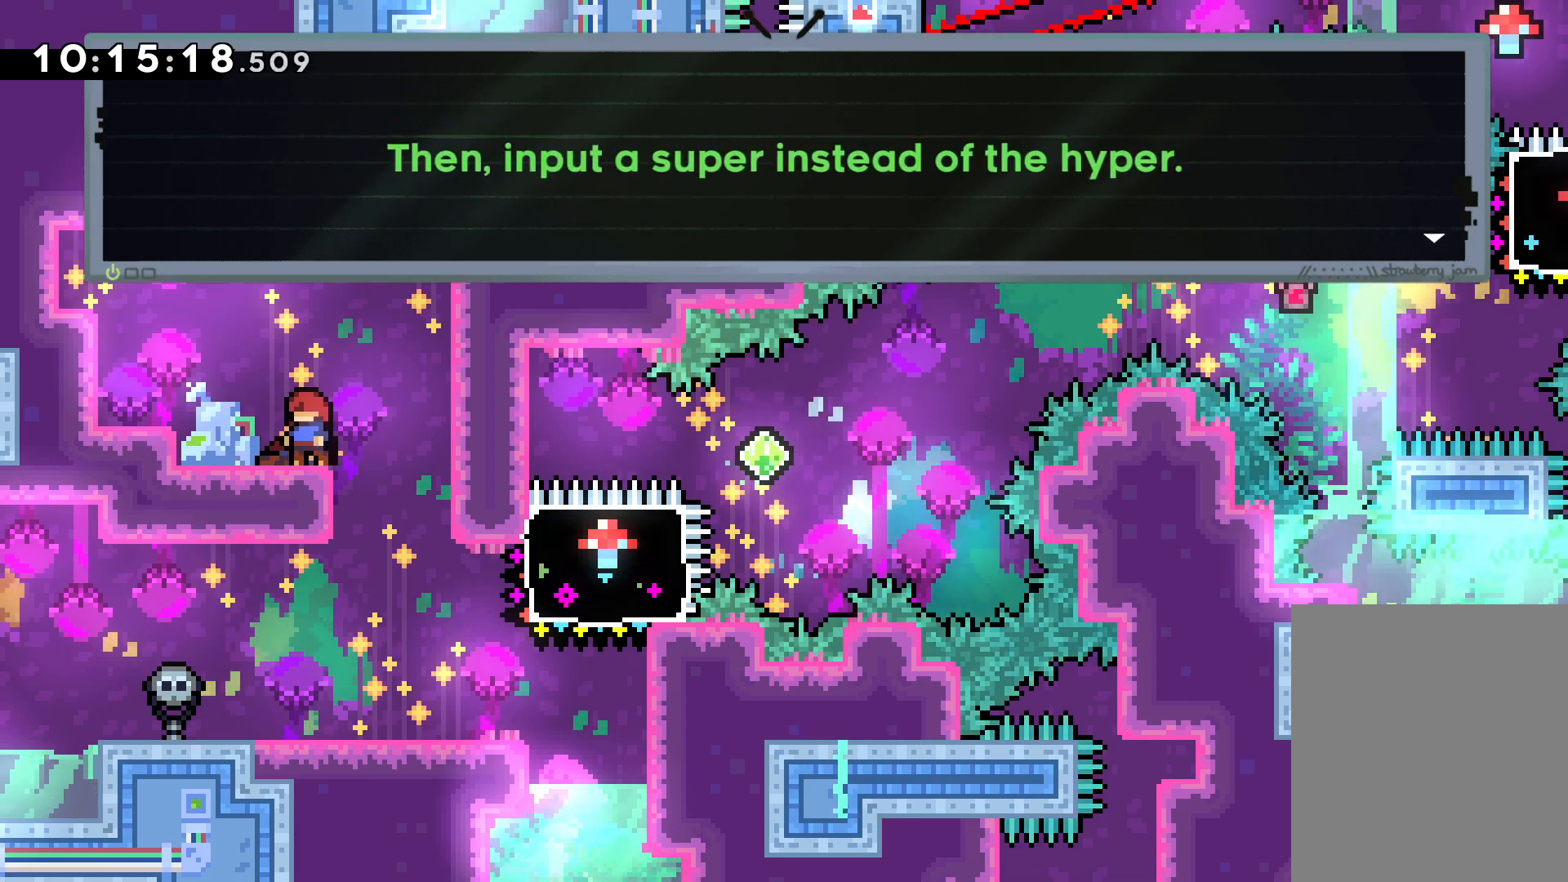
{"keys": ["grab"], "events": [[367, "grab", "down"]]}
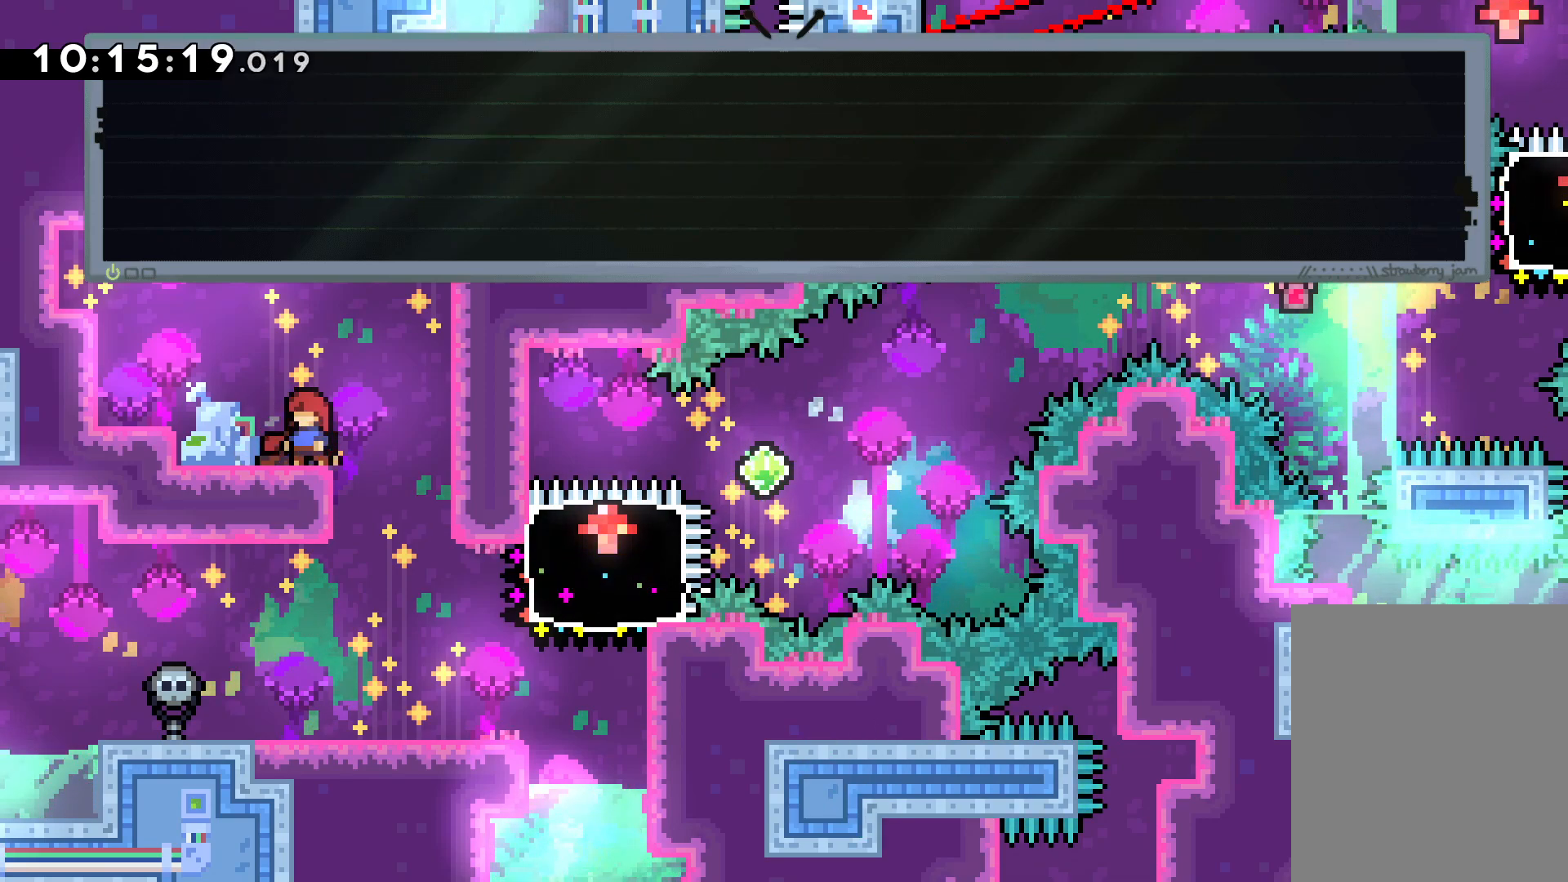
{"keys": [], "events": [[17, "grab", "up"], [250, "grab", "down"], [417, "grab", "up"]]}
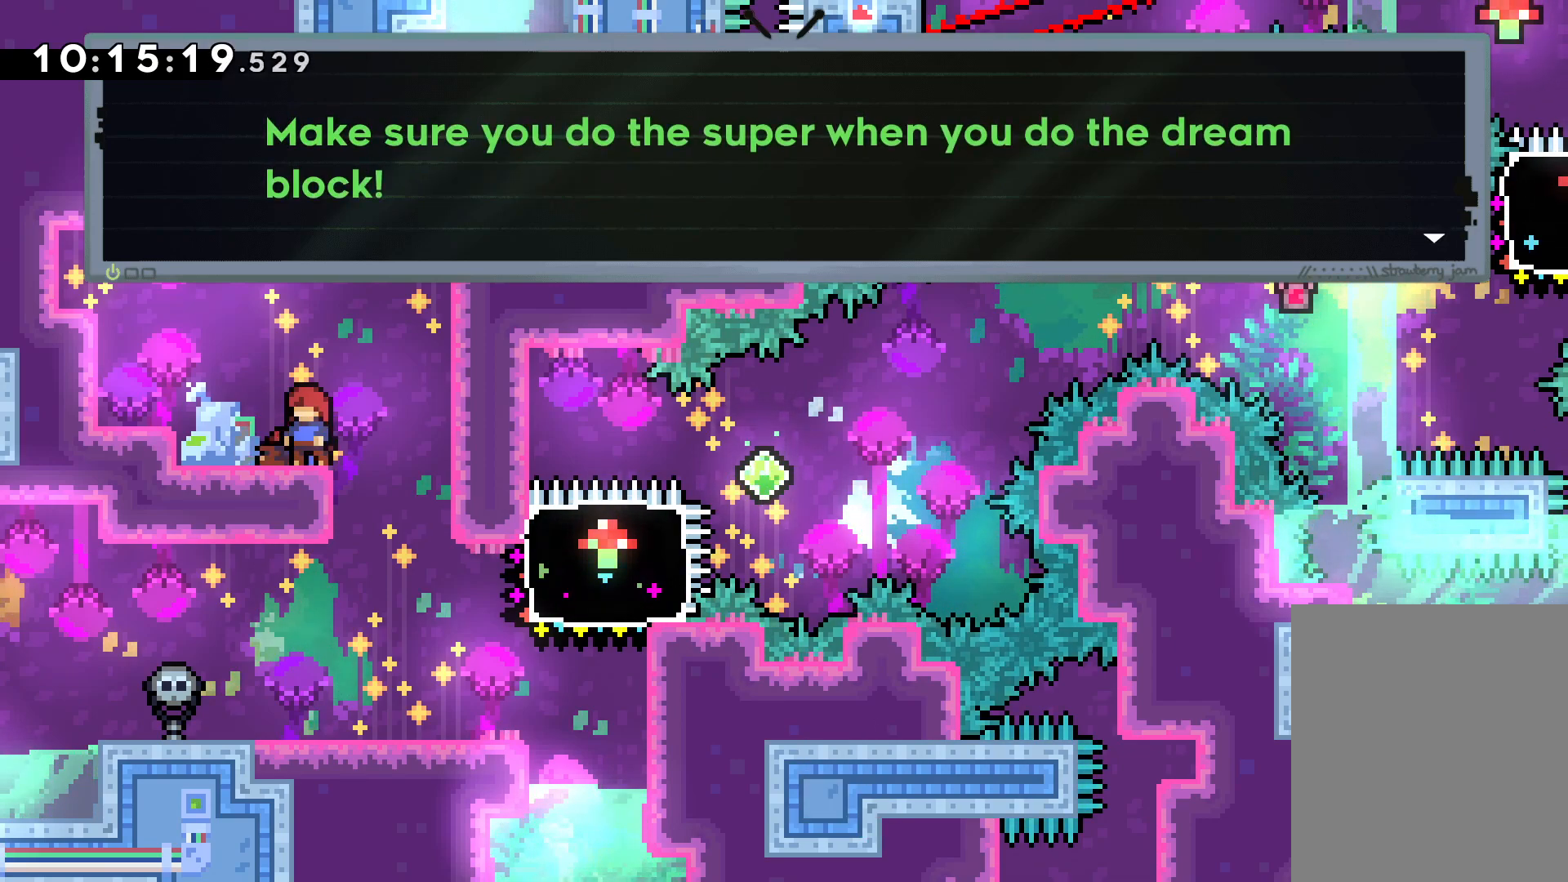
{"keys": [], "events": []}
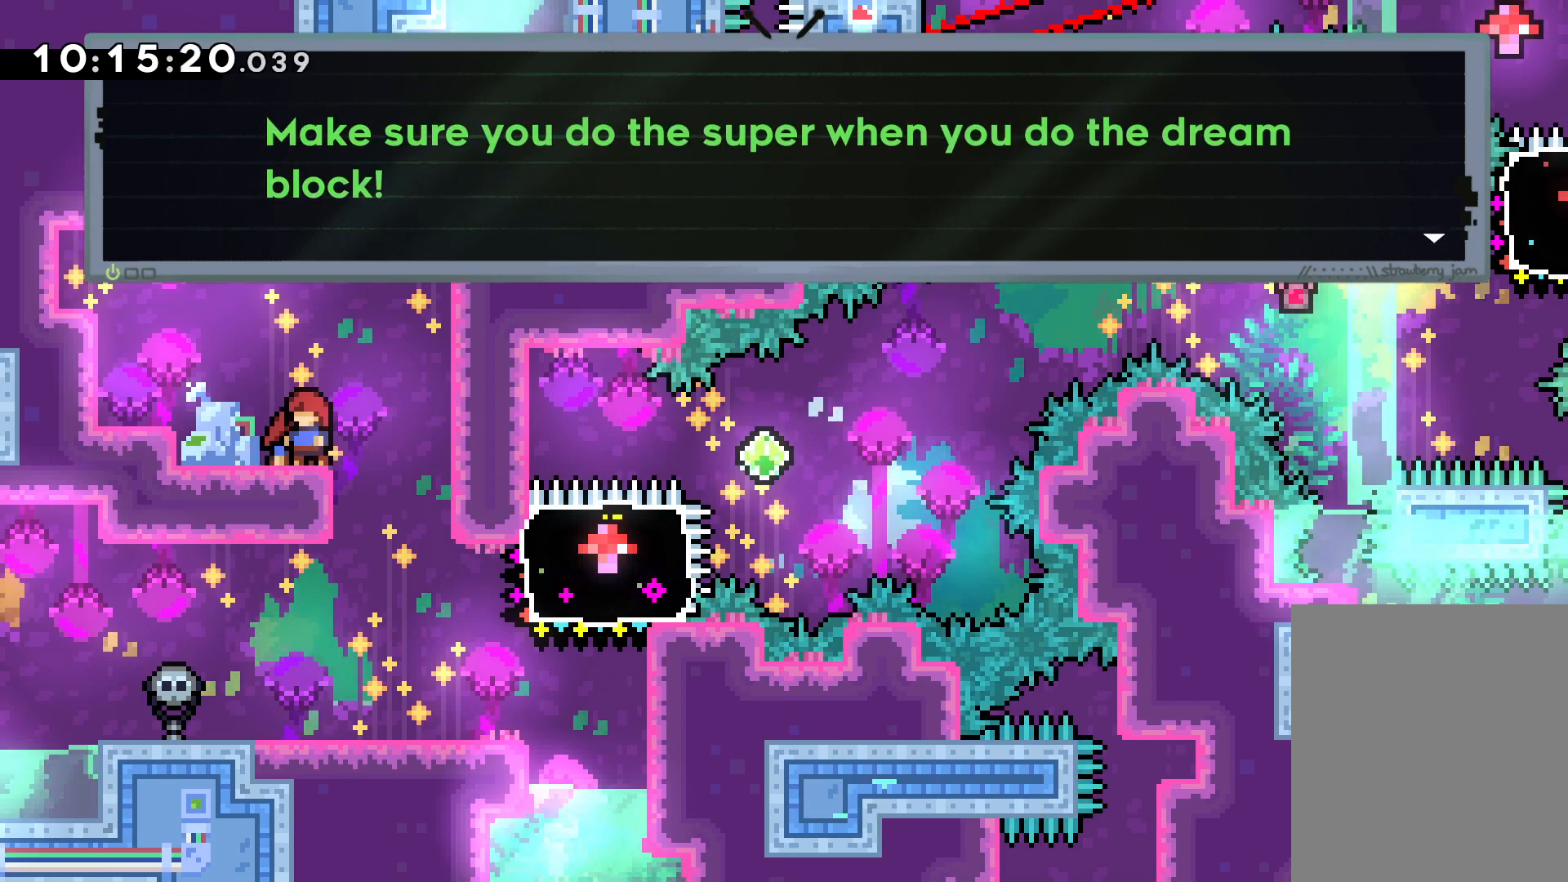
{"keys": [], "events": [[283, "grab", "down"], [450, "grab", "up"]]}